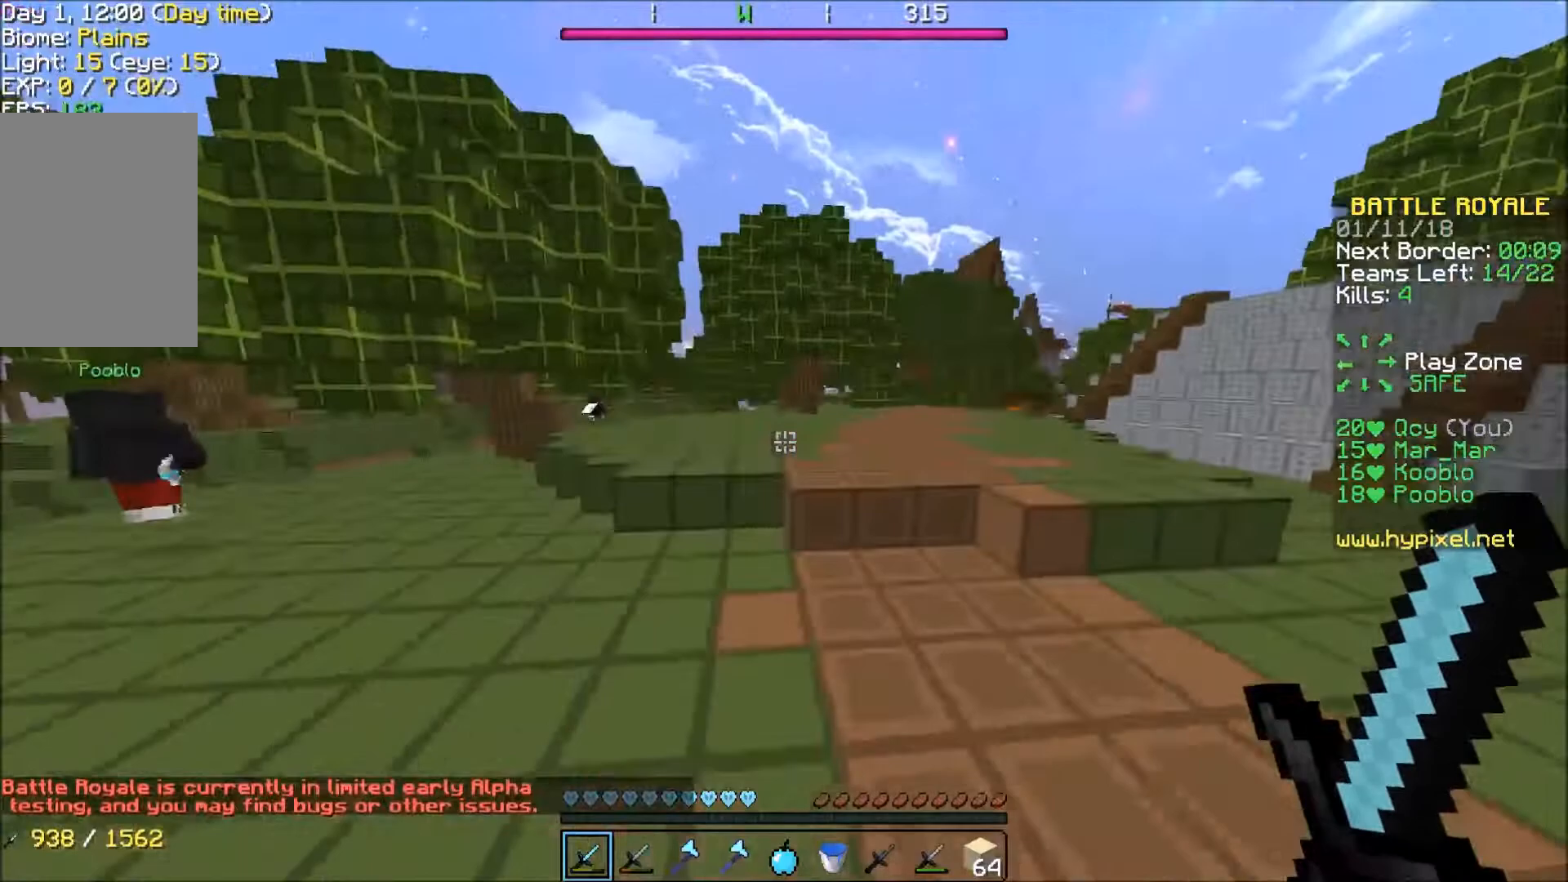
Gameplay with keyboard; each line is a JSON object with the keys held at the frame after it. "events" lists presses ("down") and releases ("up") of "a", "d", "s" and "w" between this image and that frame as [ms after this image, input, new state], when the widget could be followed in between. No other keys are recorded. Mouse input is not recorded.
{"keys": ["w"], "events": []}
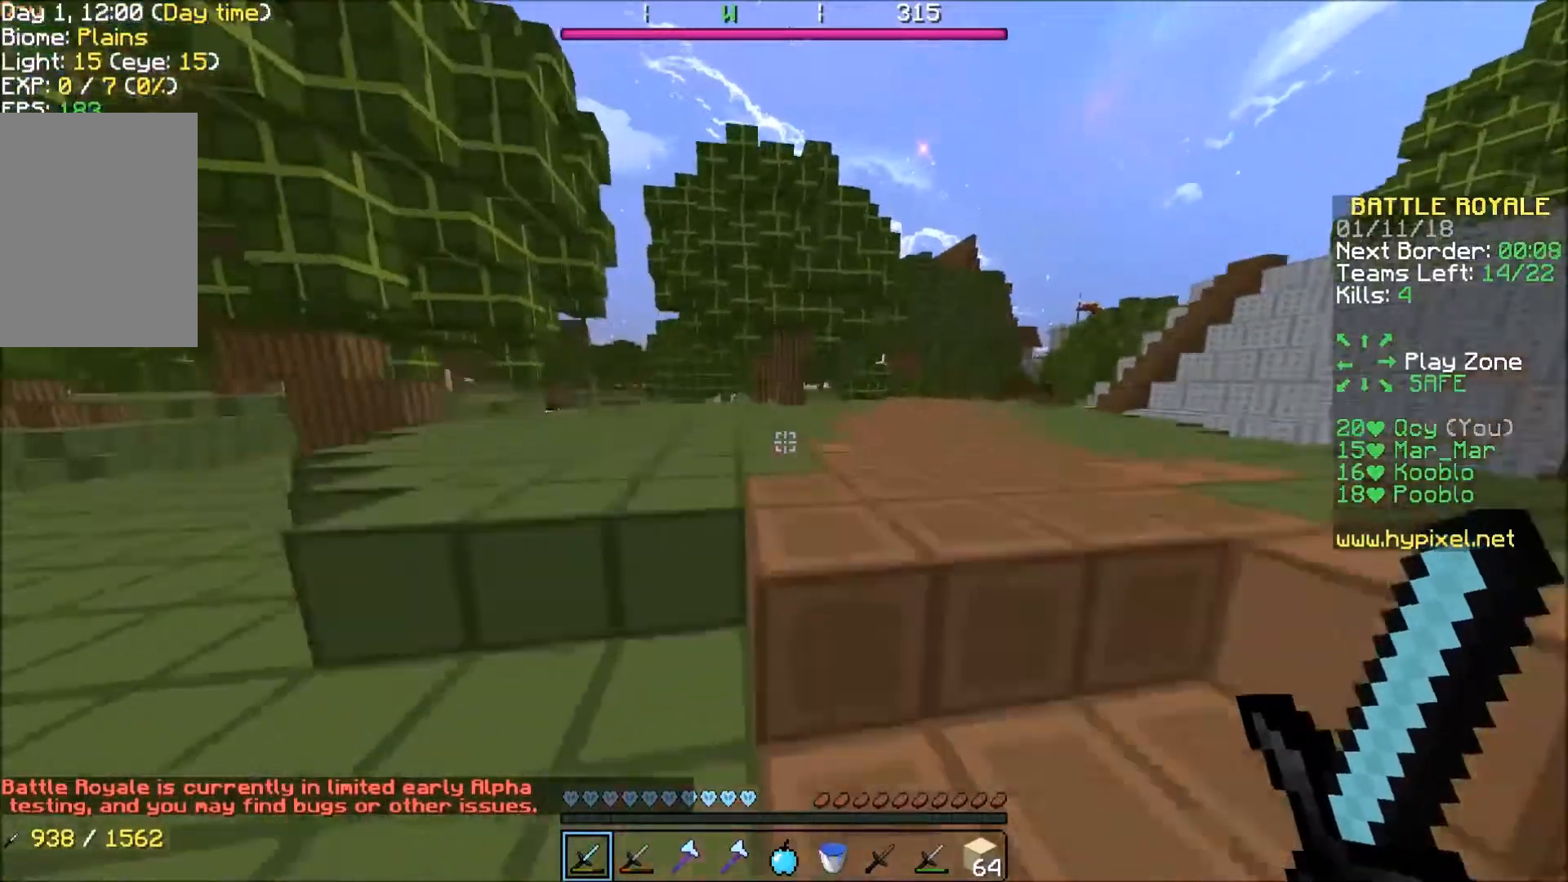
{"keys": ["a", "w"], "events": [[434, "a", "down"]]}
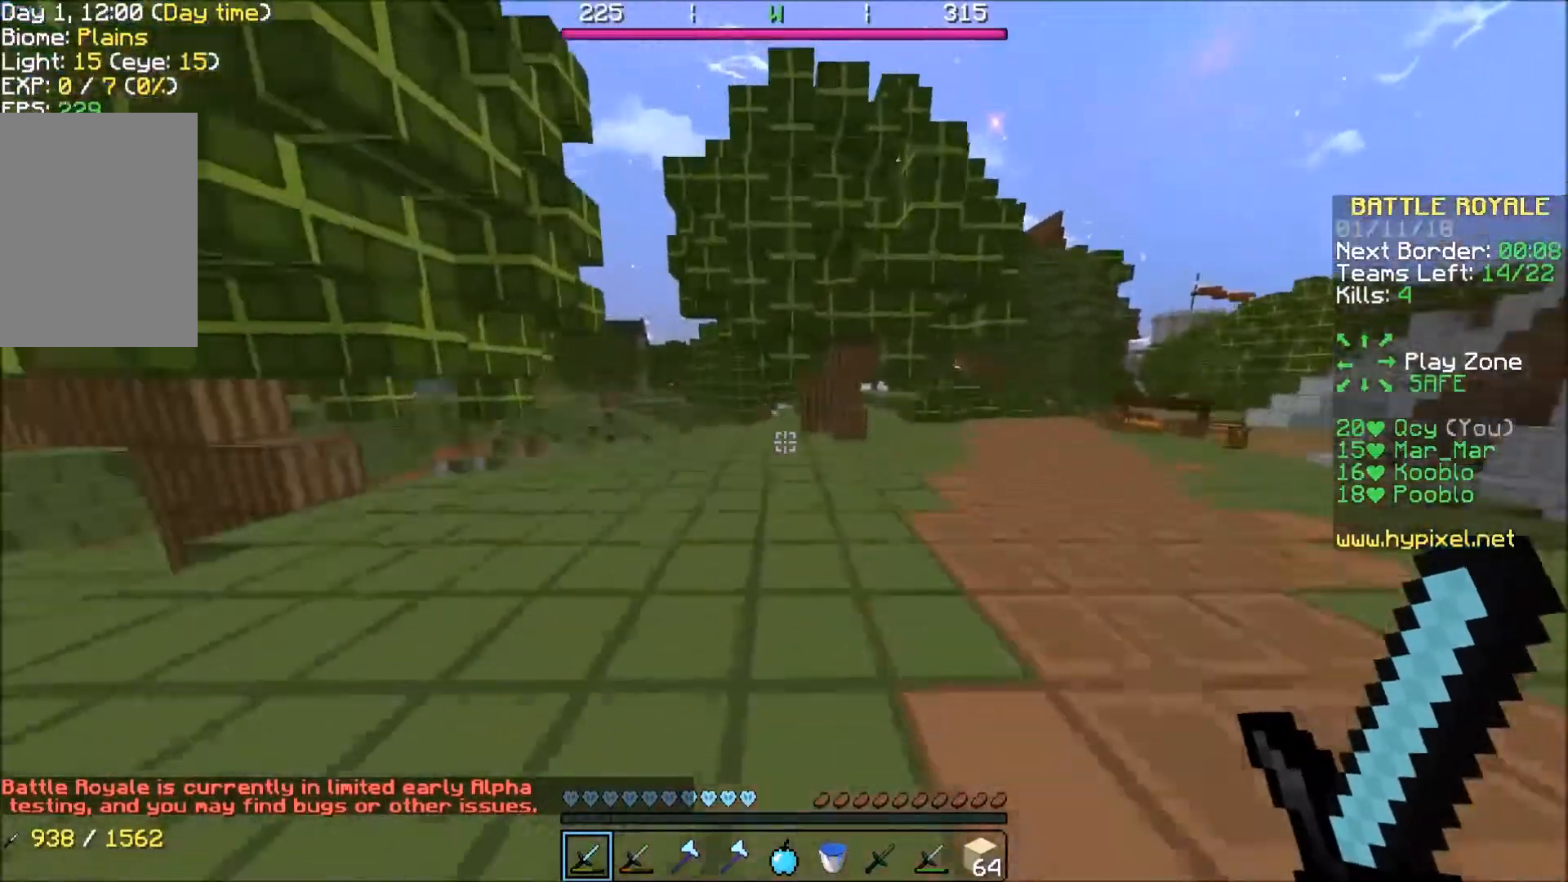
{"keys": ["a", "w"], "events": [[133, "a", "up"], [367, "a", "down"]]}
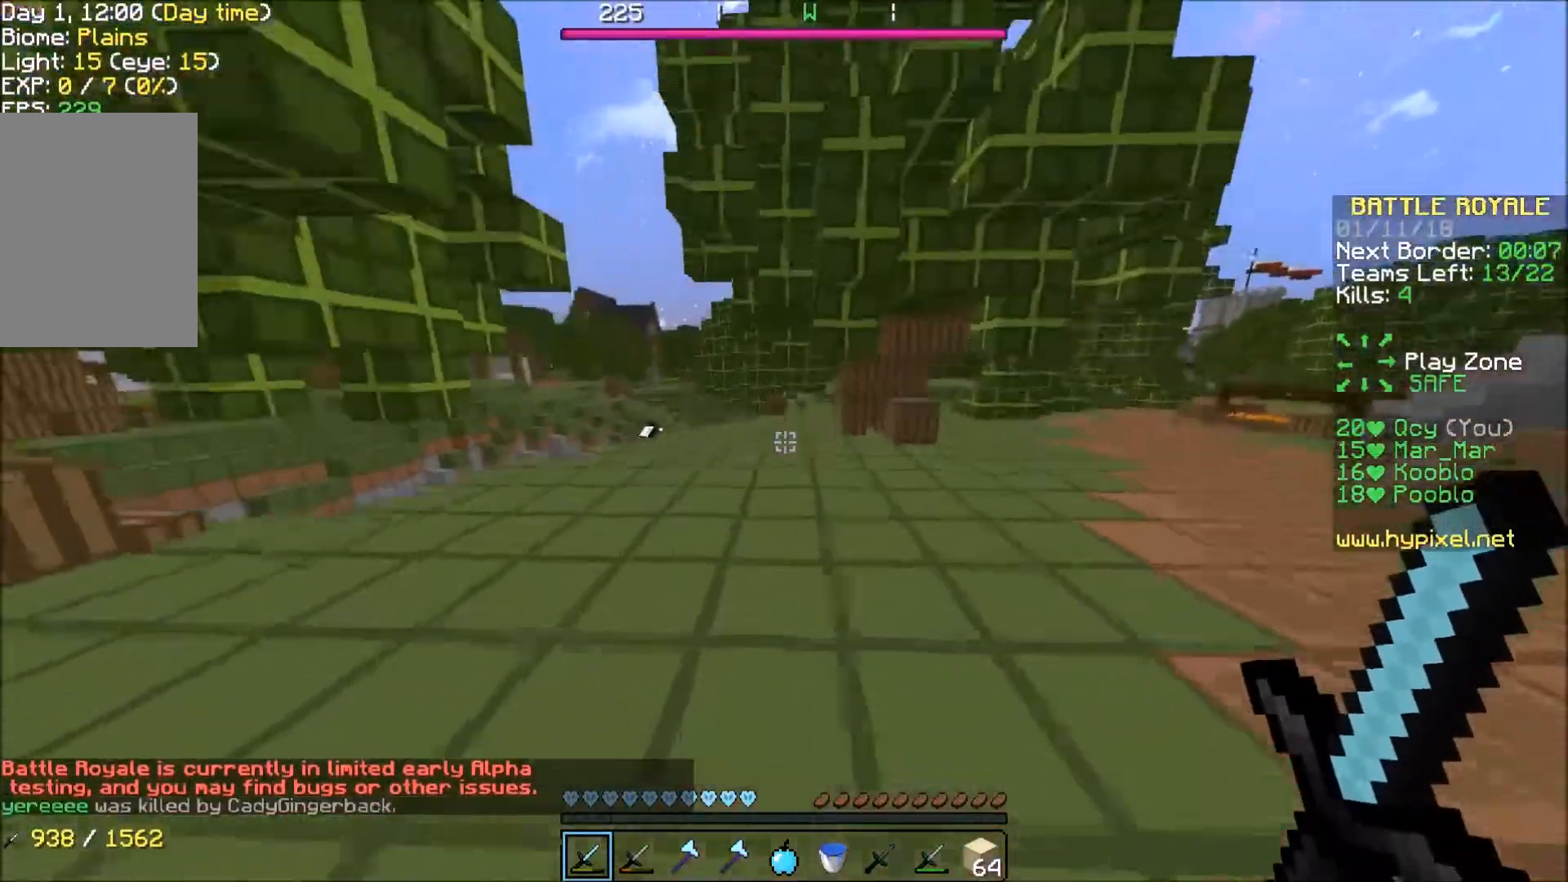
{"keys": ["w"], "events": [[66, "a", "up"], [266, "a", "down"], [467, "a", "up"]]}
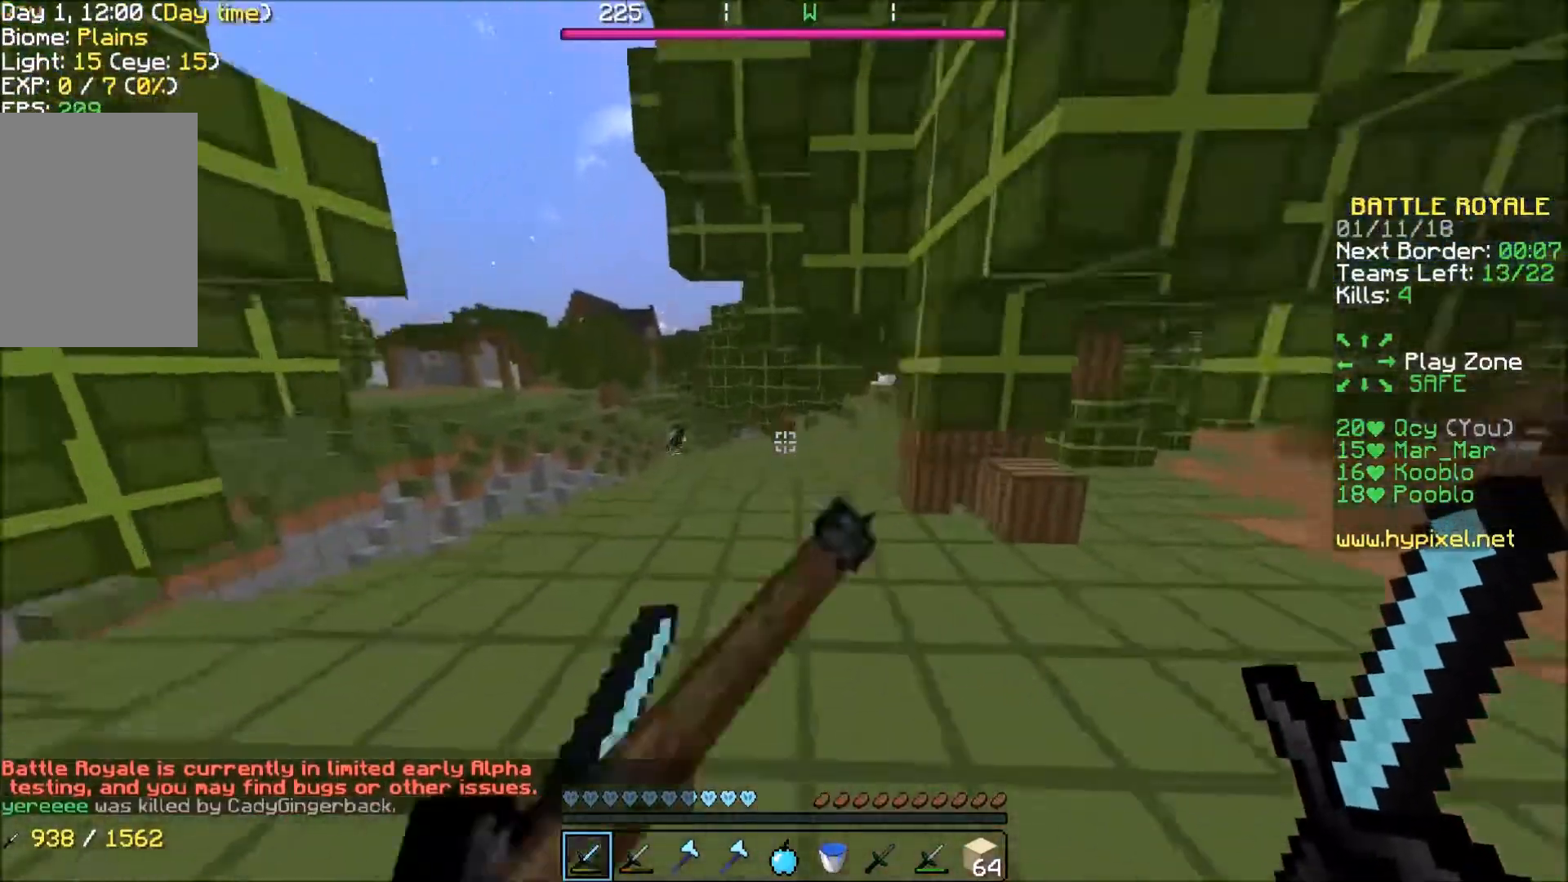
{"keys": ["w"], "events": [[133, "a", "down"], [267, "a", "up"], [300, "a", "down"], [367, "a", "up"]]}
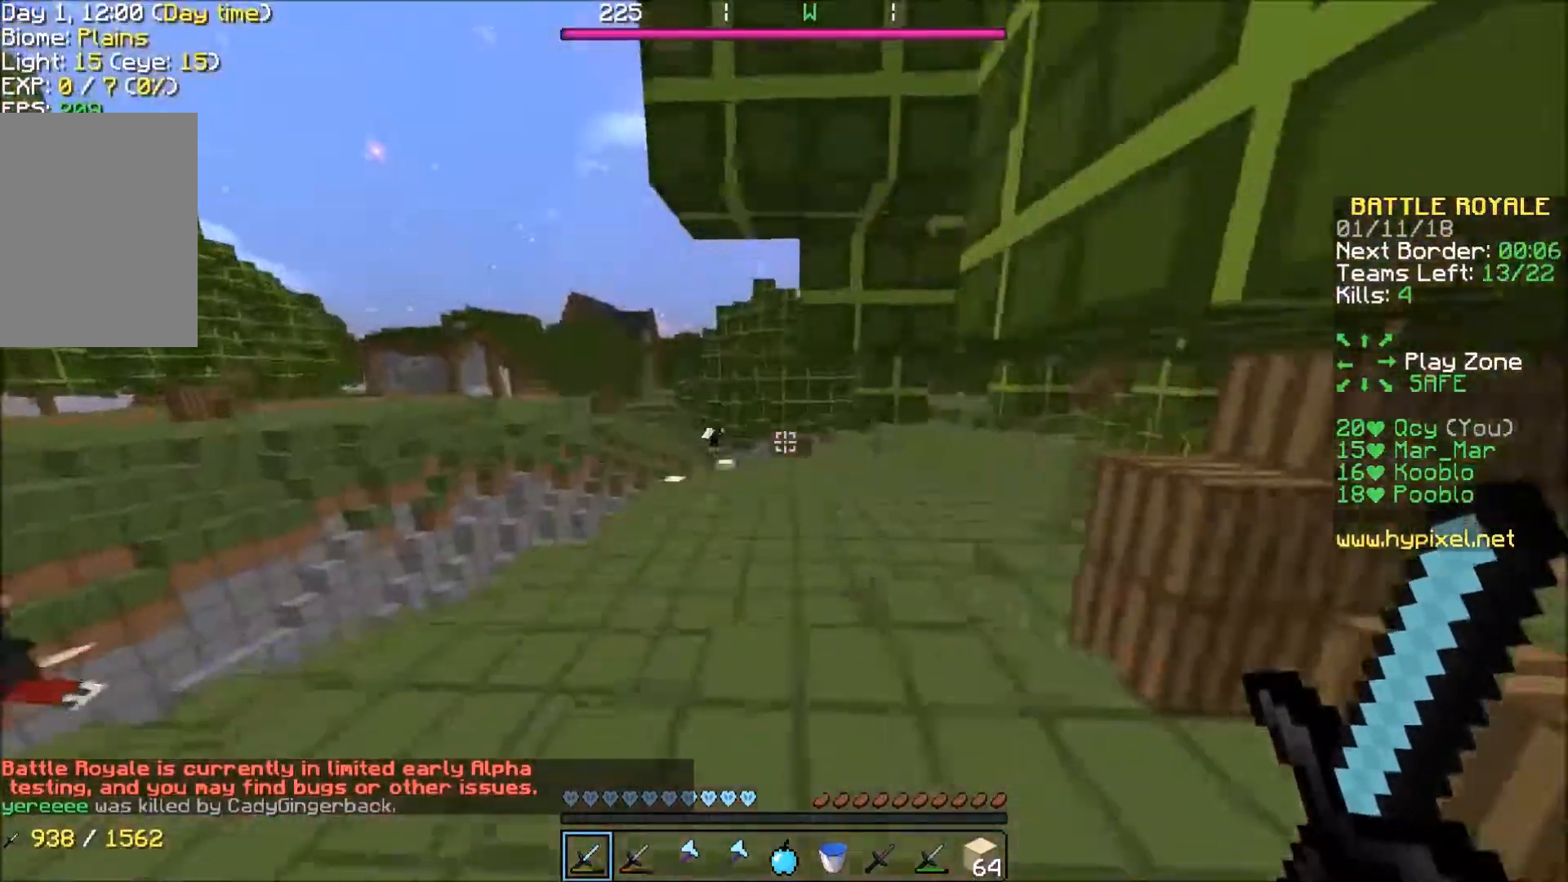
{"keys": ["w"], "events": []}
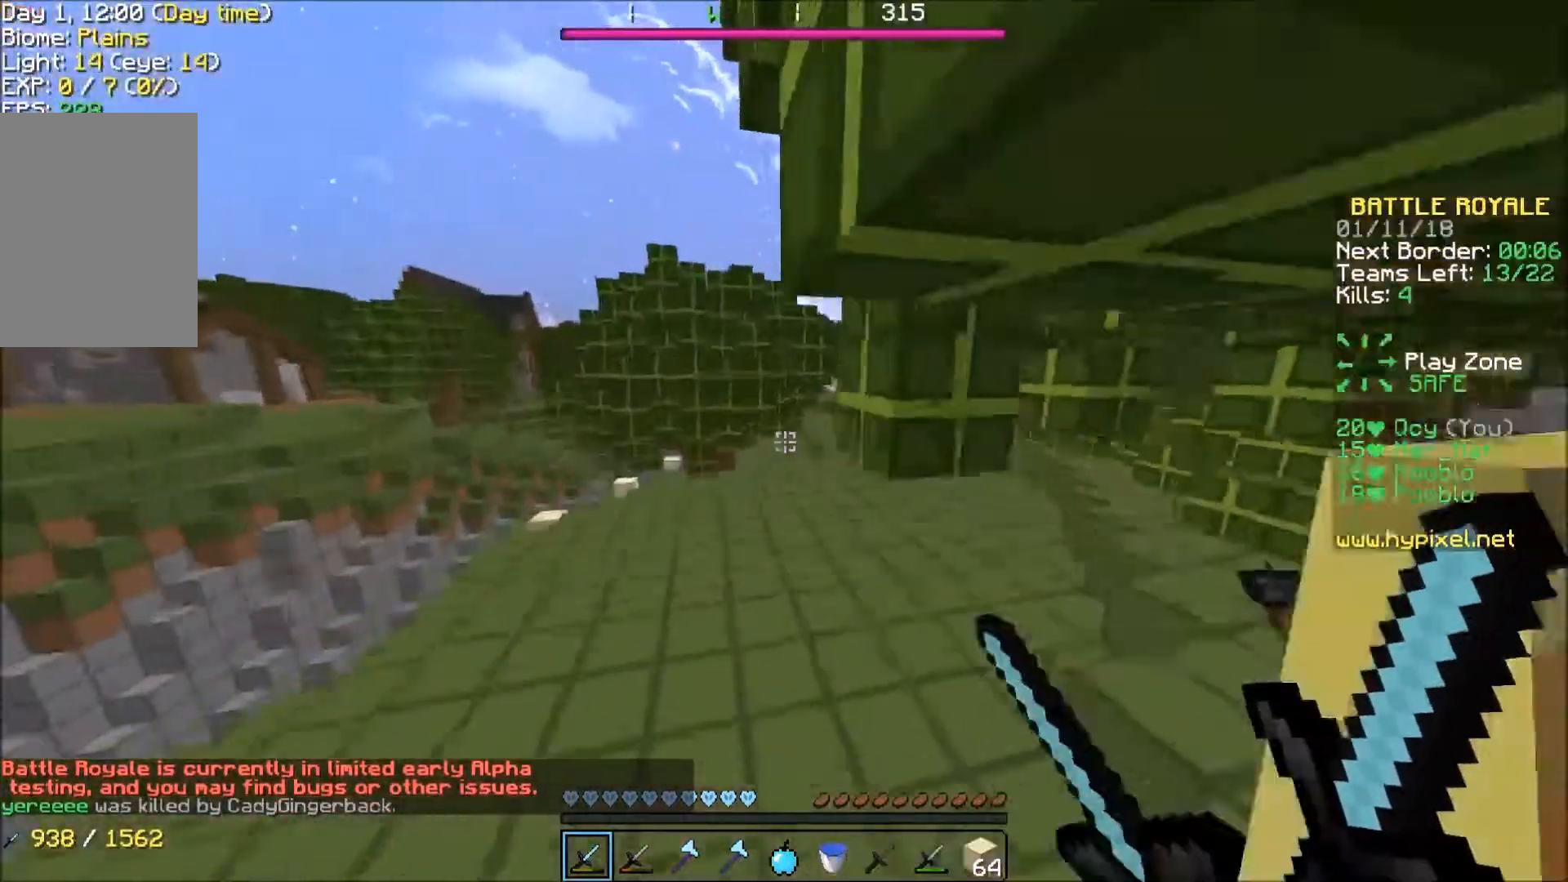
{"keys": ["w"], "events": []}
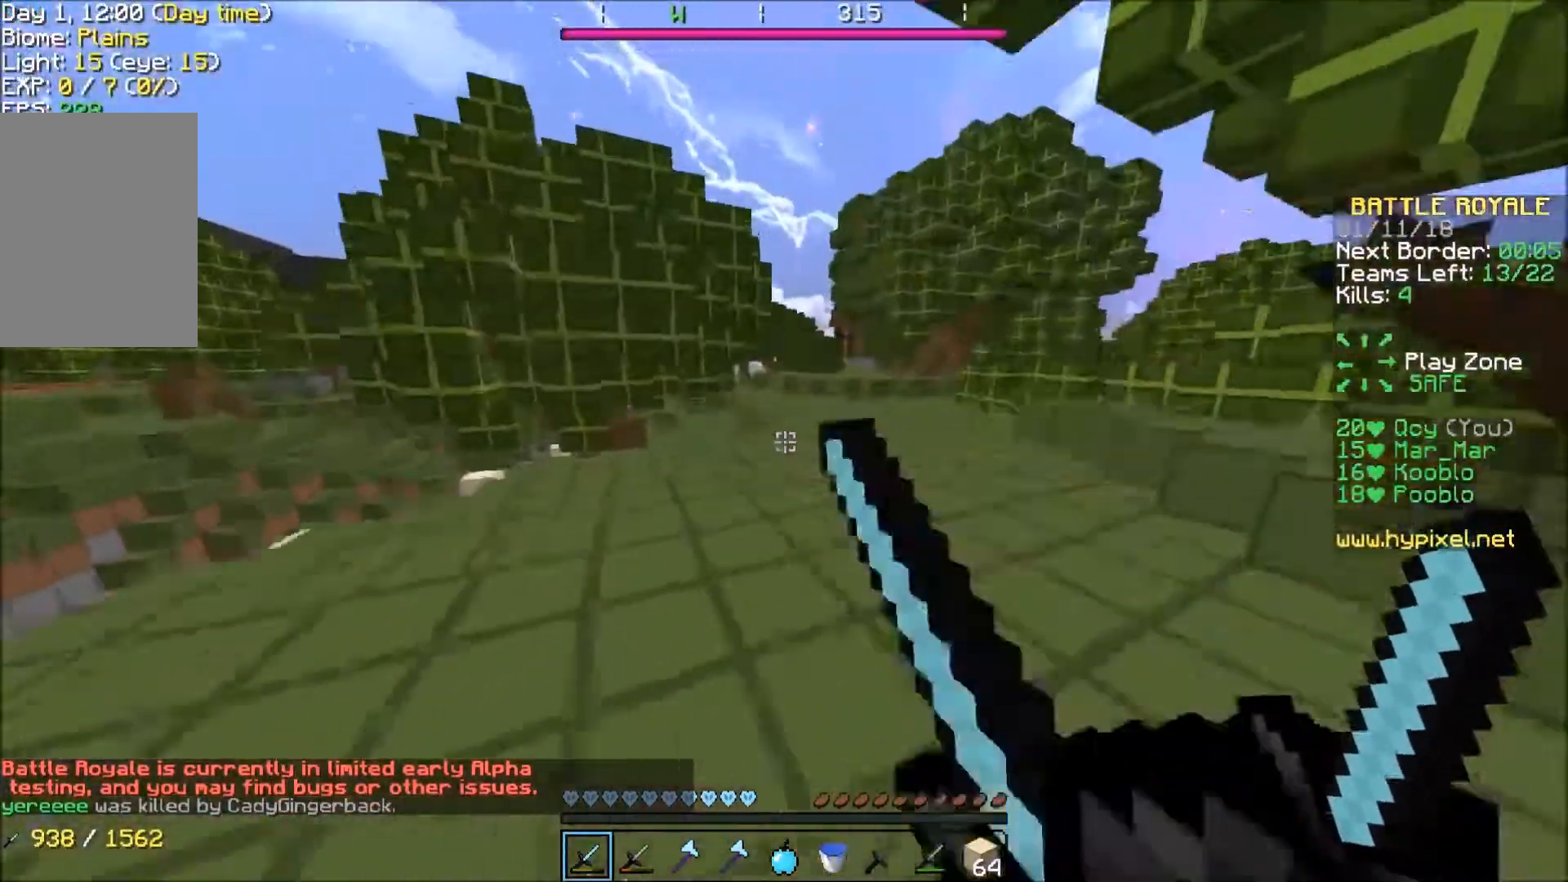
{"keys": ["d", "w"], "events": [[233, "d", "down"]]}
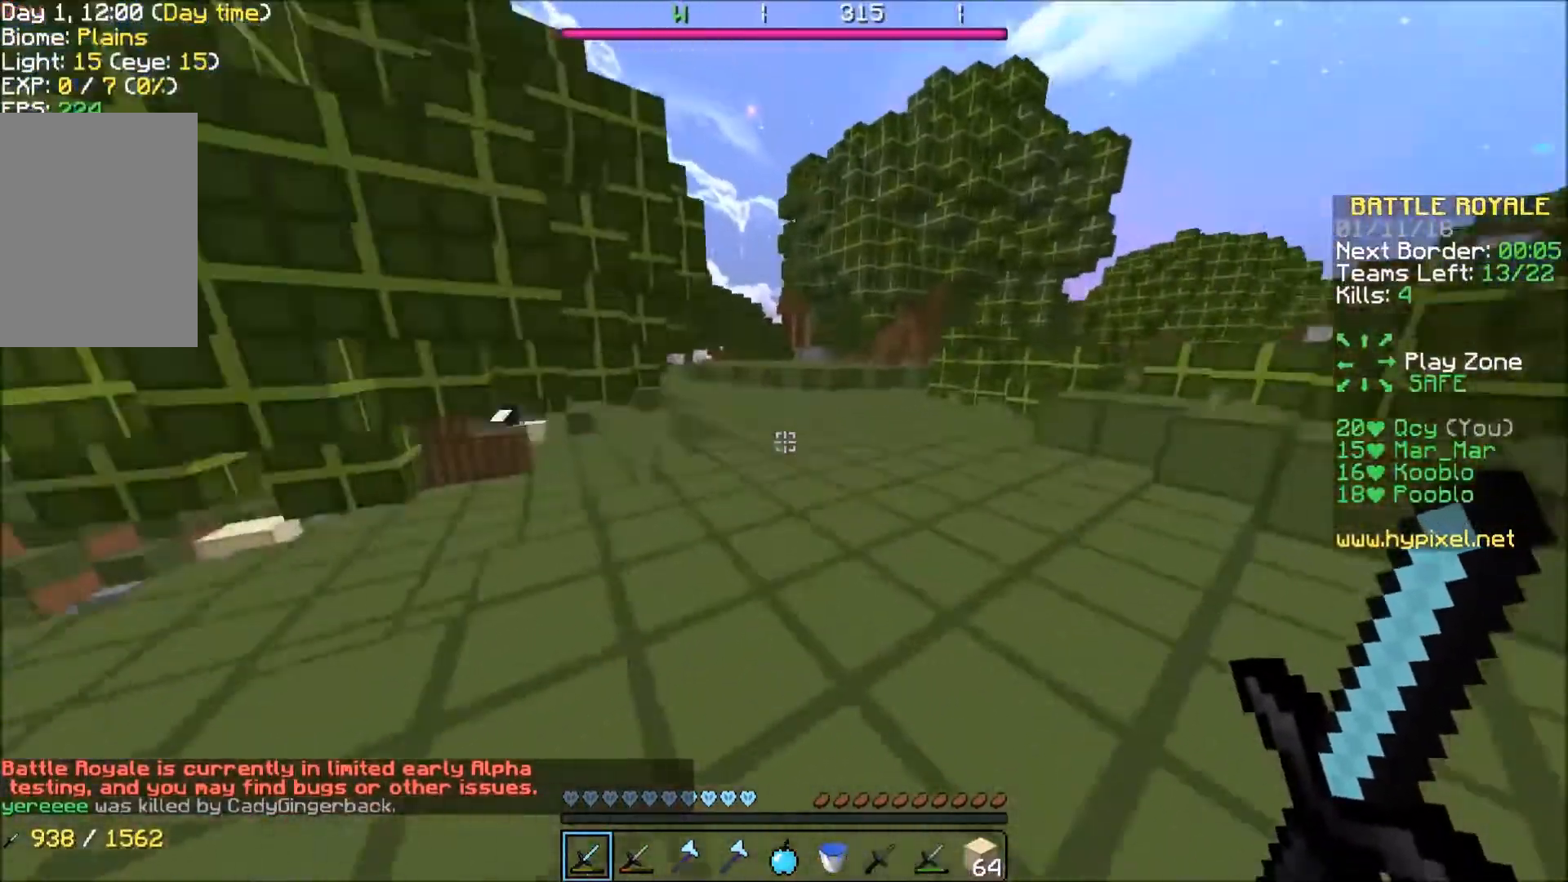
{"keys": ["w"], "events": [[33, "d", "up"]]}
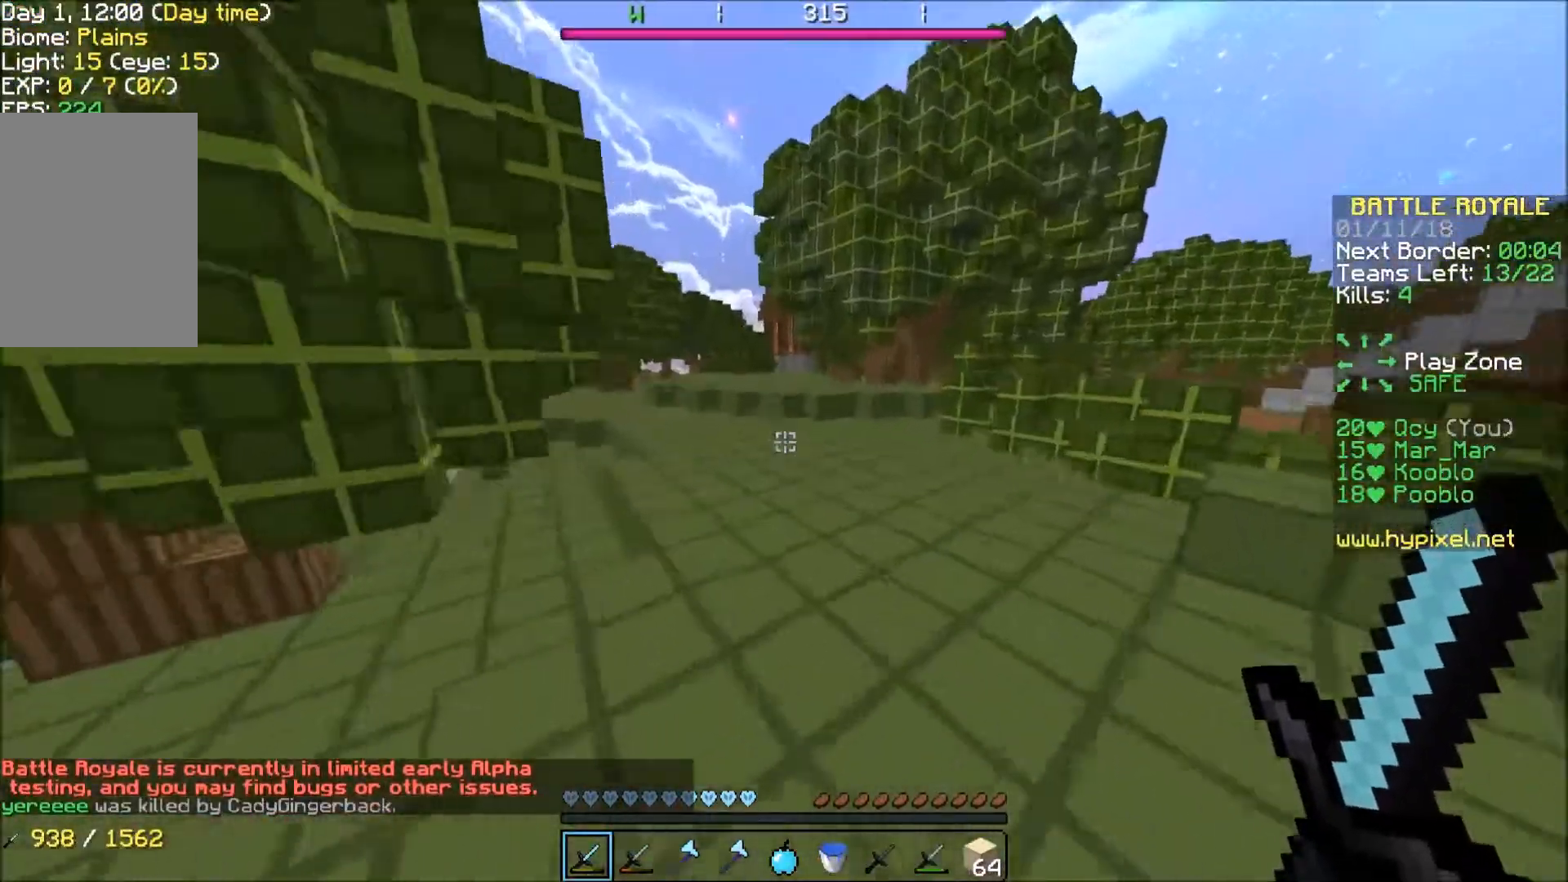
{"keys": ["w"], "events": []}
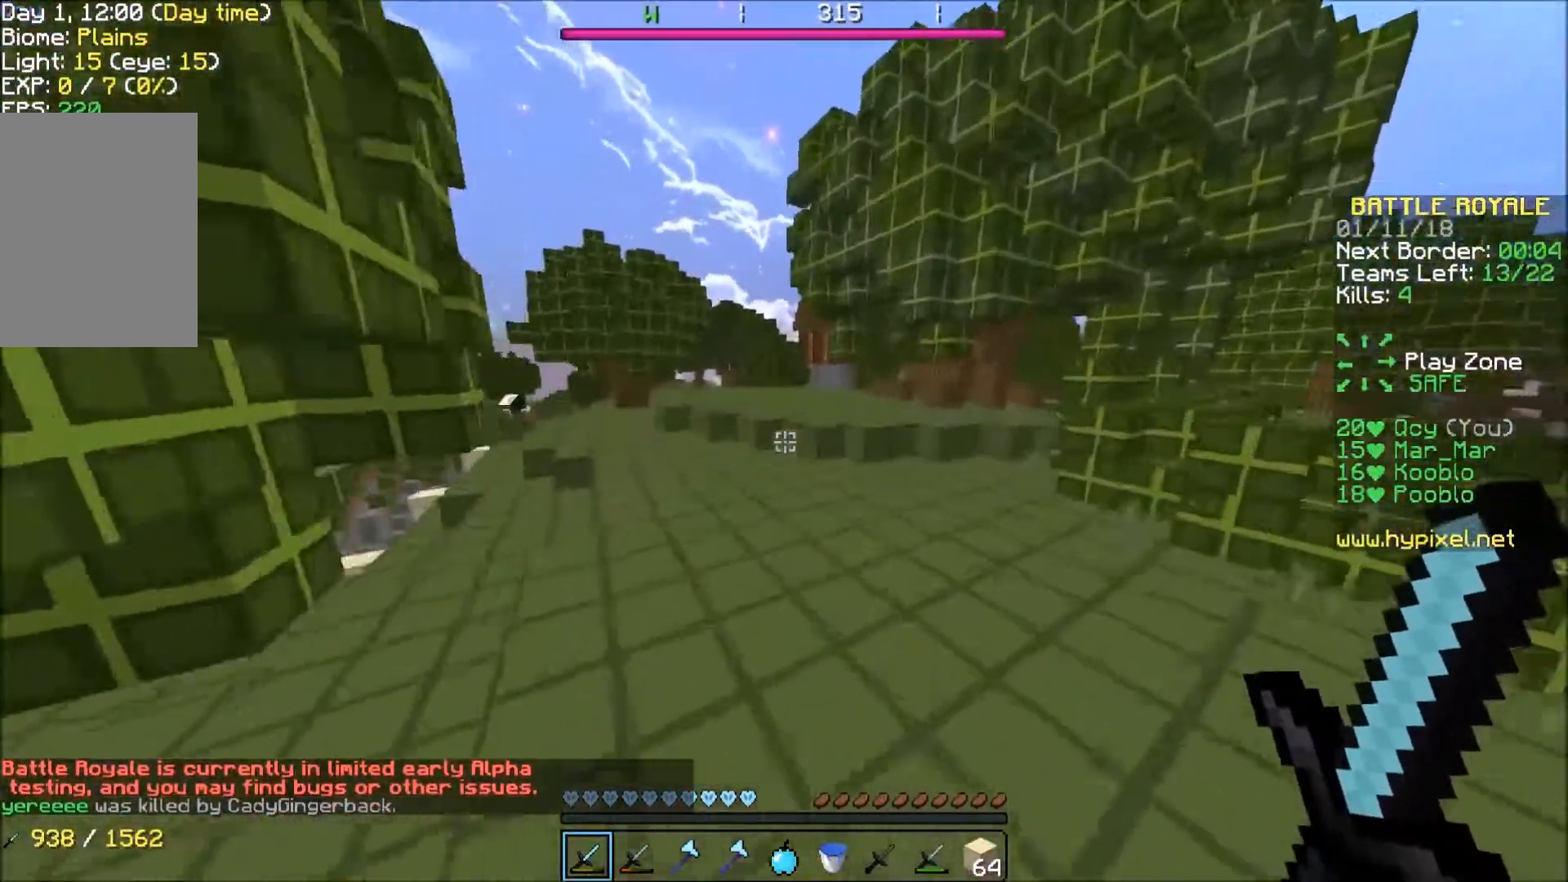
{"keys": ["w"], "events": []}
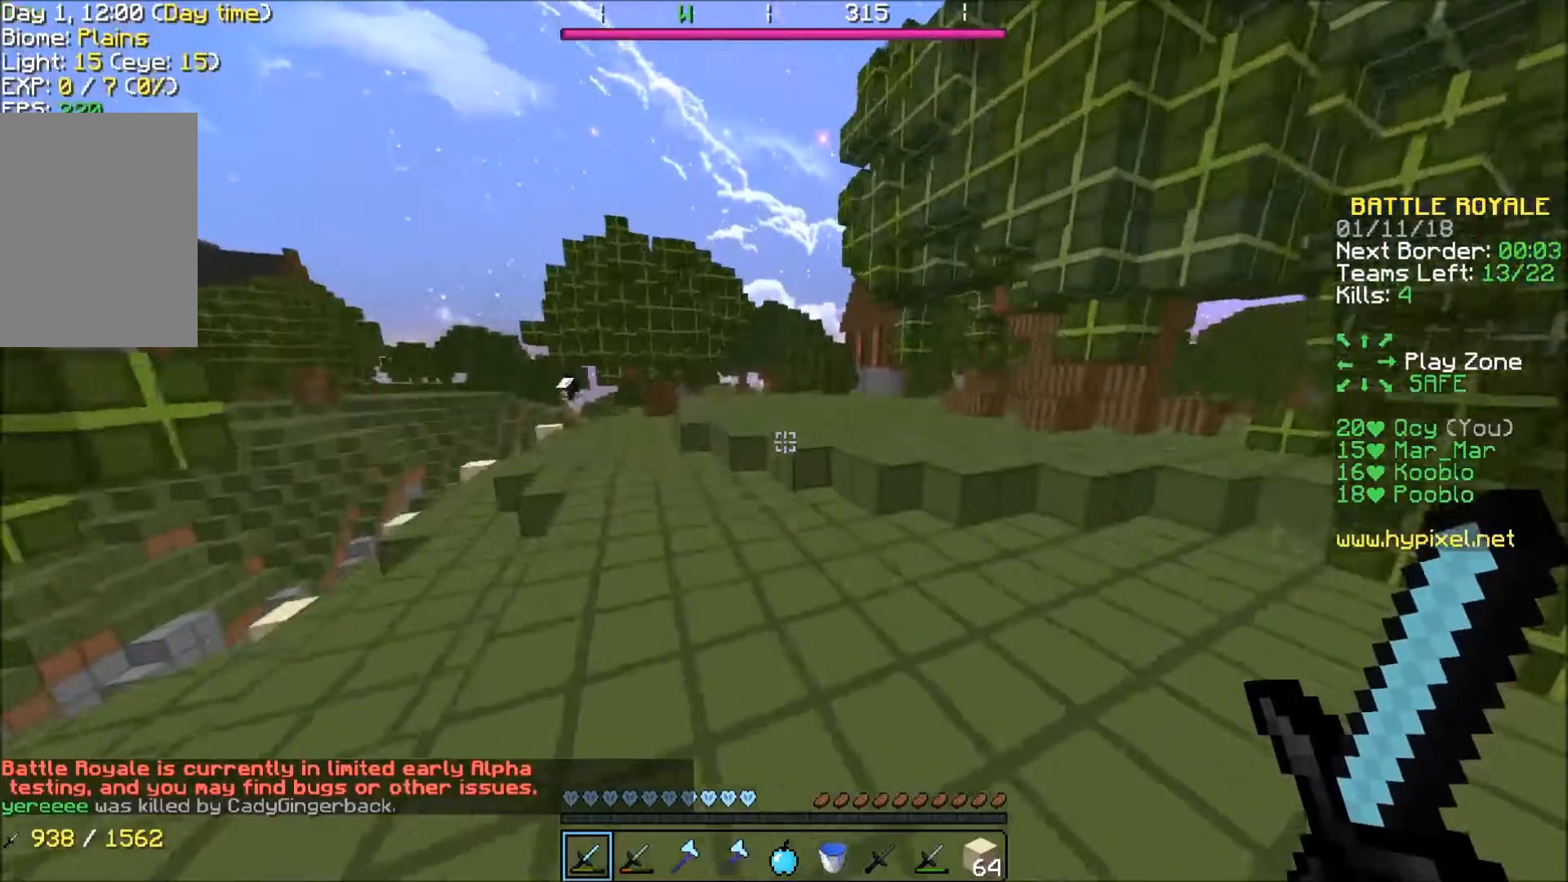
{"keys": ["w"], "events": []}
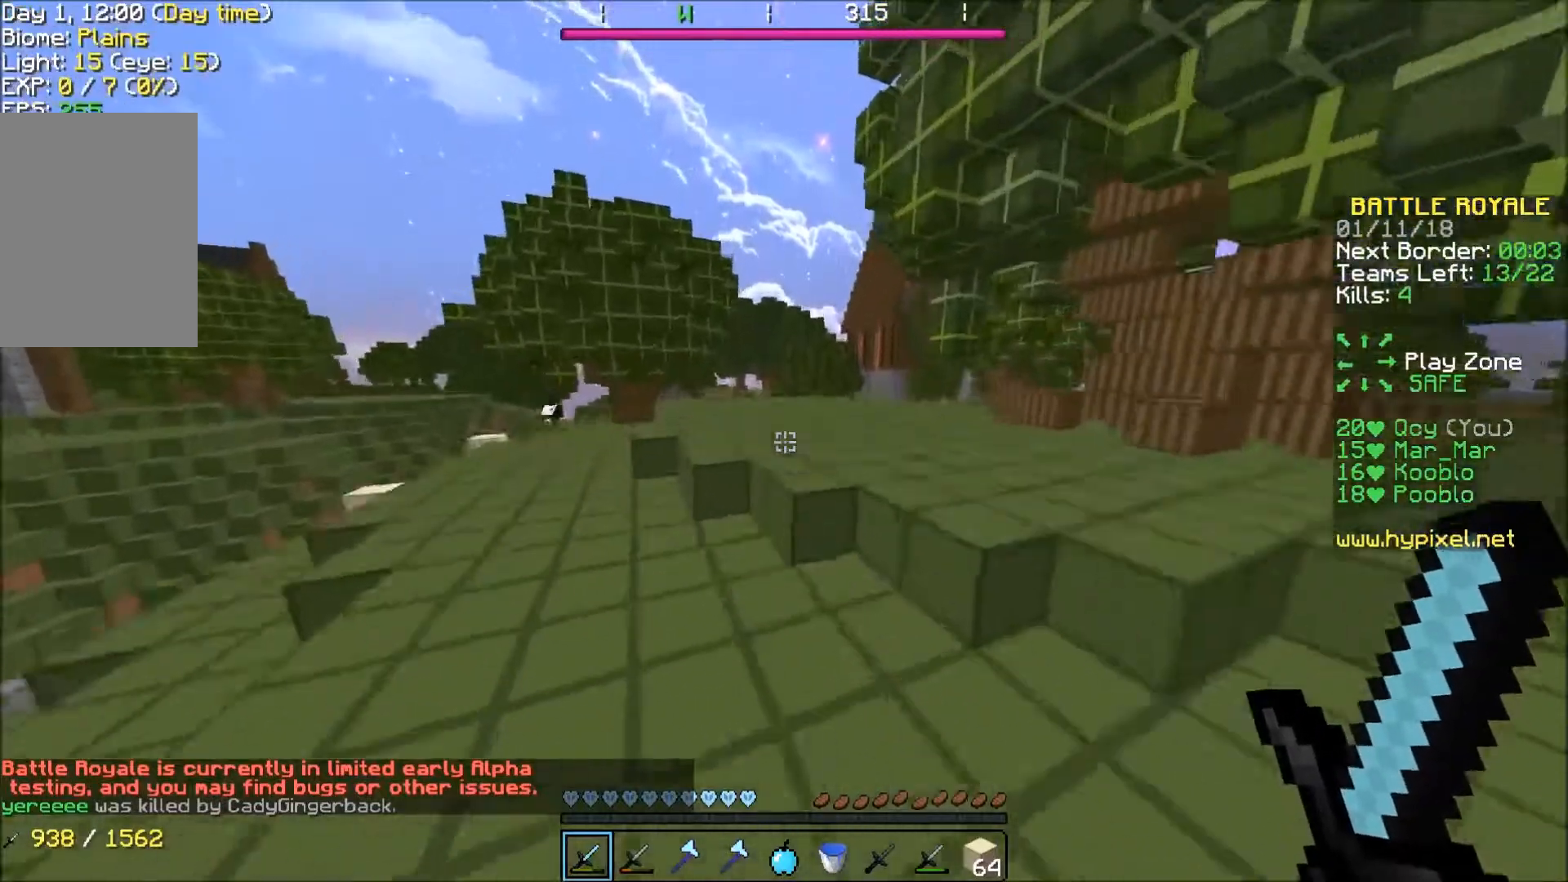
{"keys": ["w"], "events": [[33, "a", "down"], [167, "a", "up"]]}
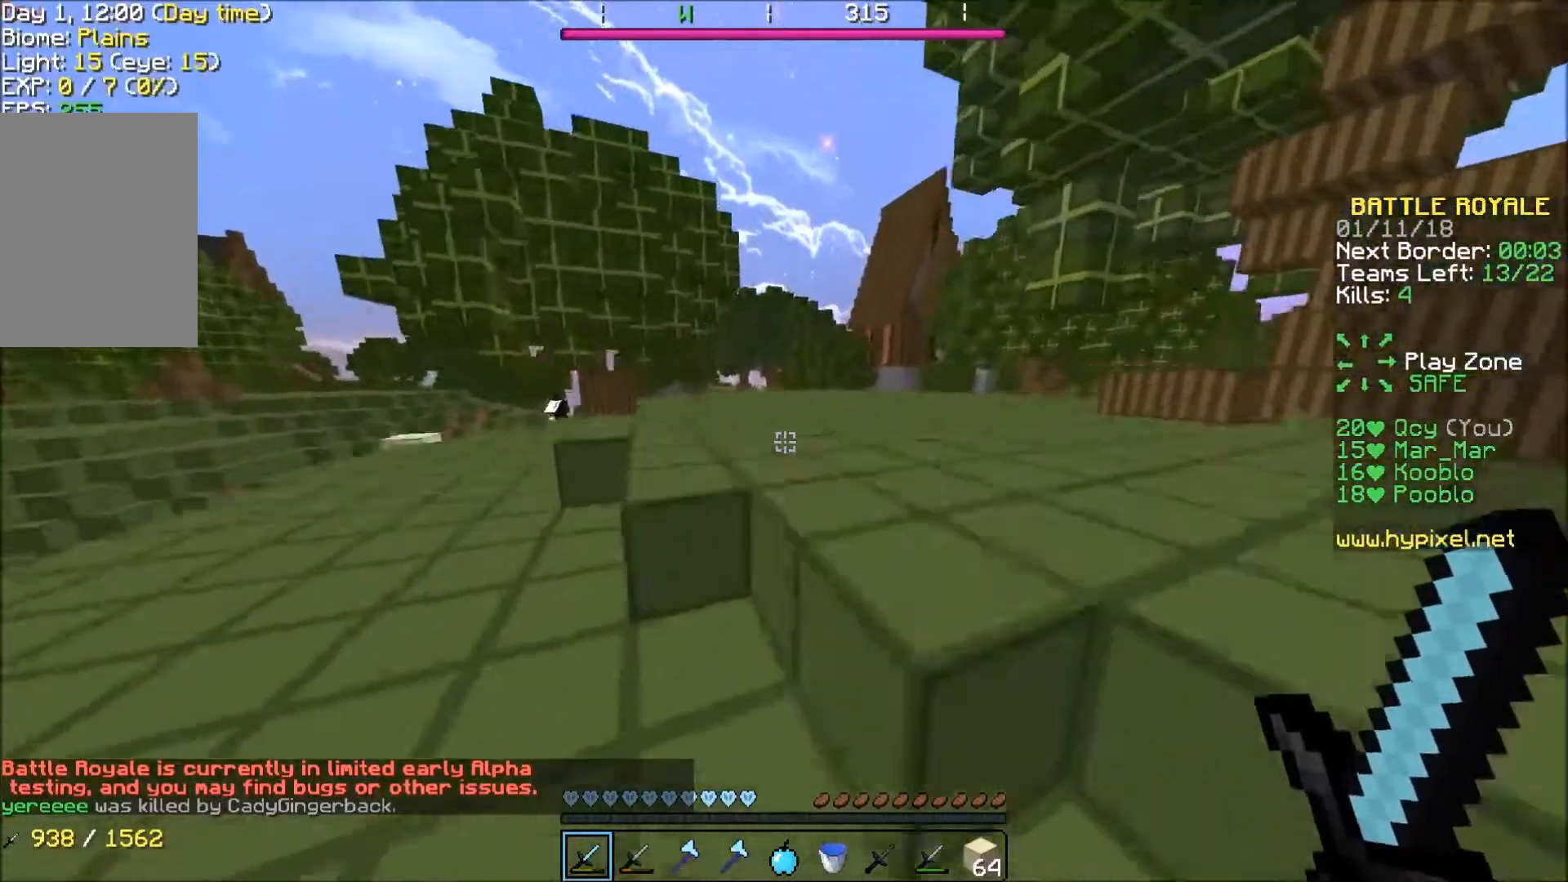
{"keys": ["d", "w"], "events": [[134, "d", "down"]]}
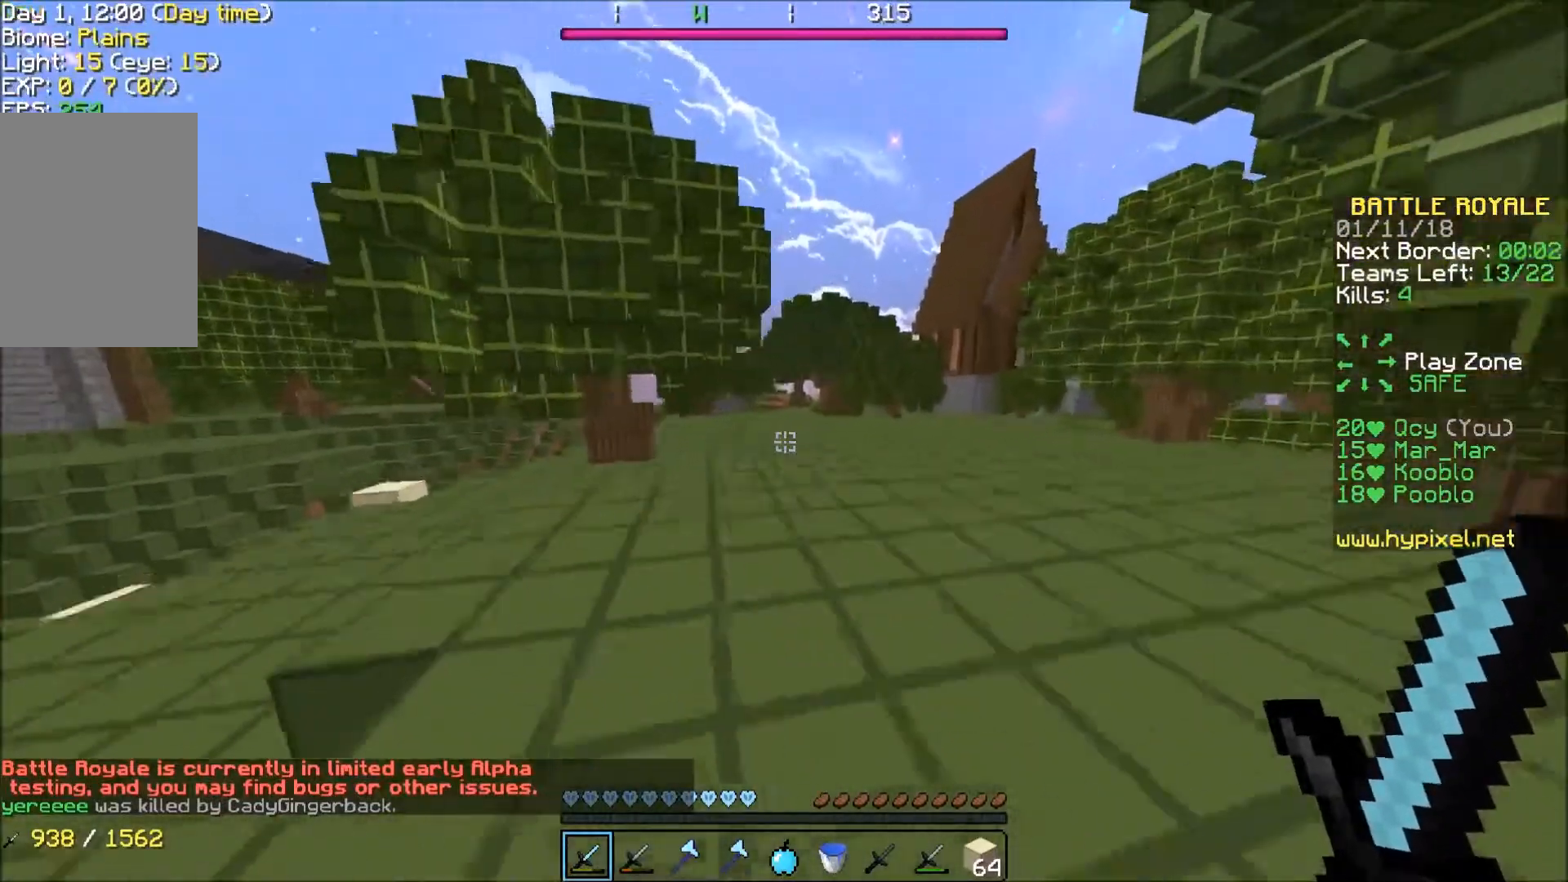
{"keys": ["d", "w"], "events": []}
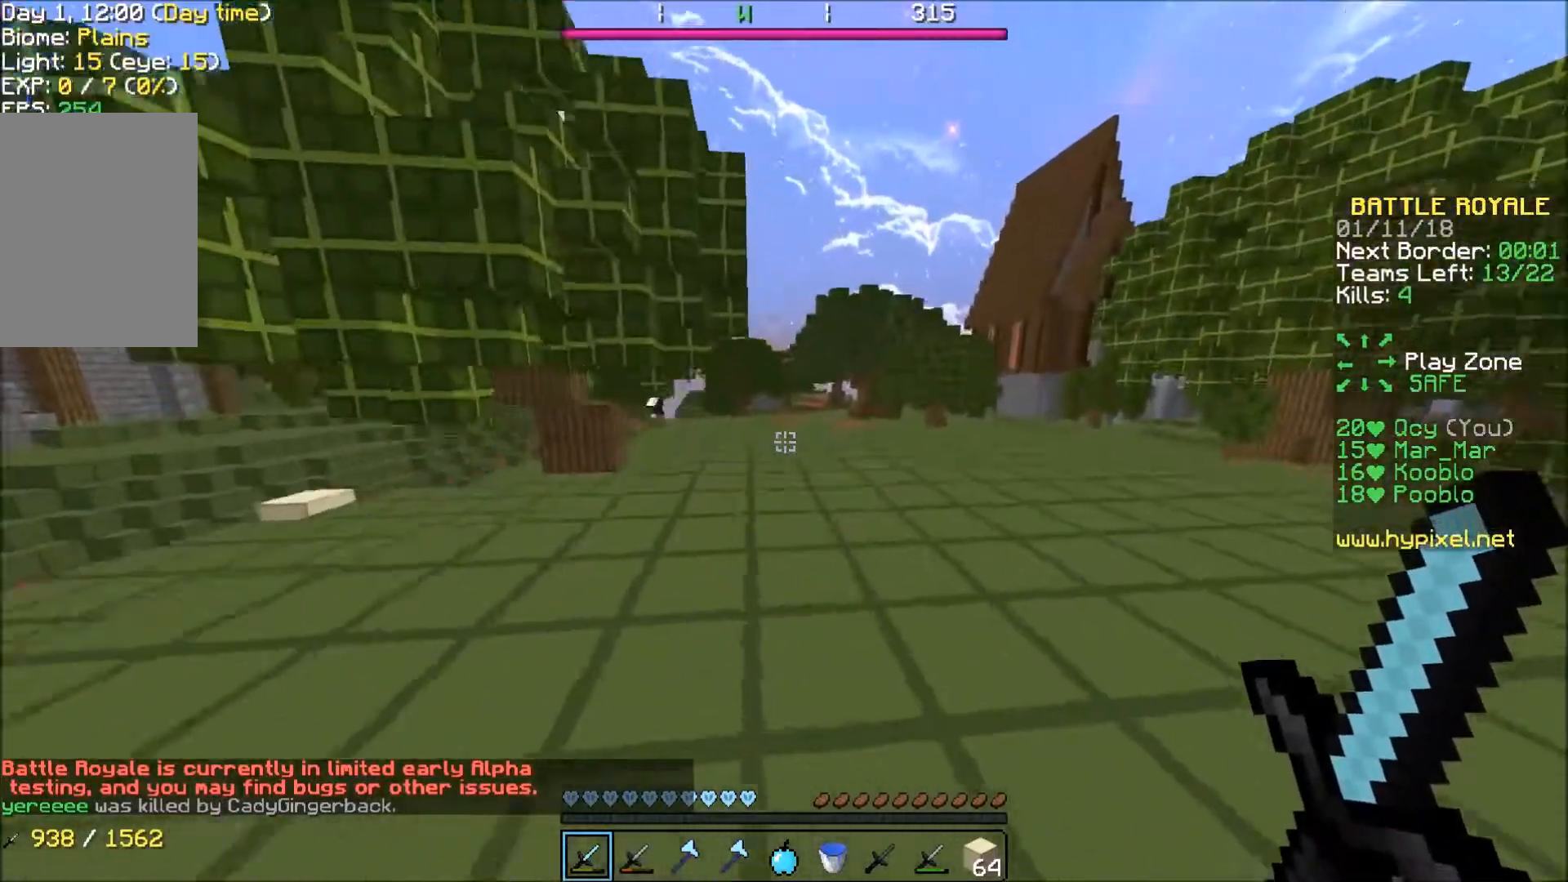
{"keys": ["w"], "events": [[133, "d", "up"]]}
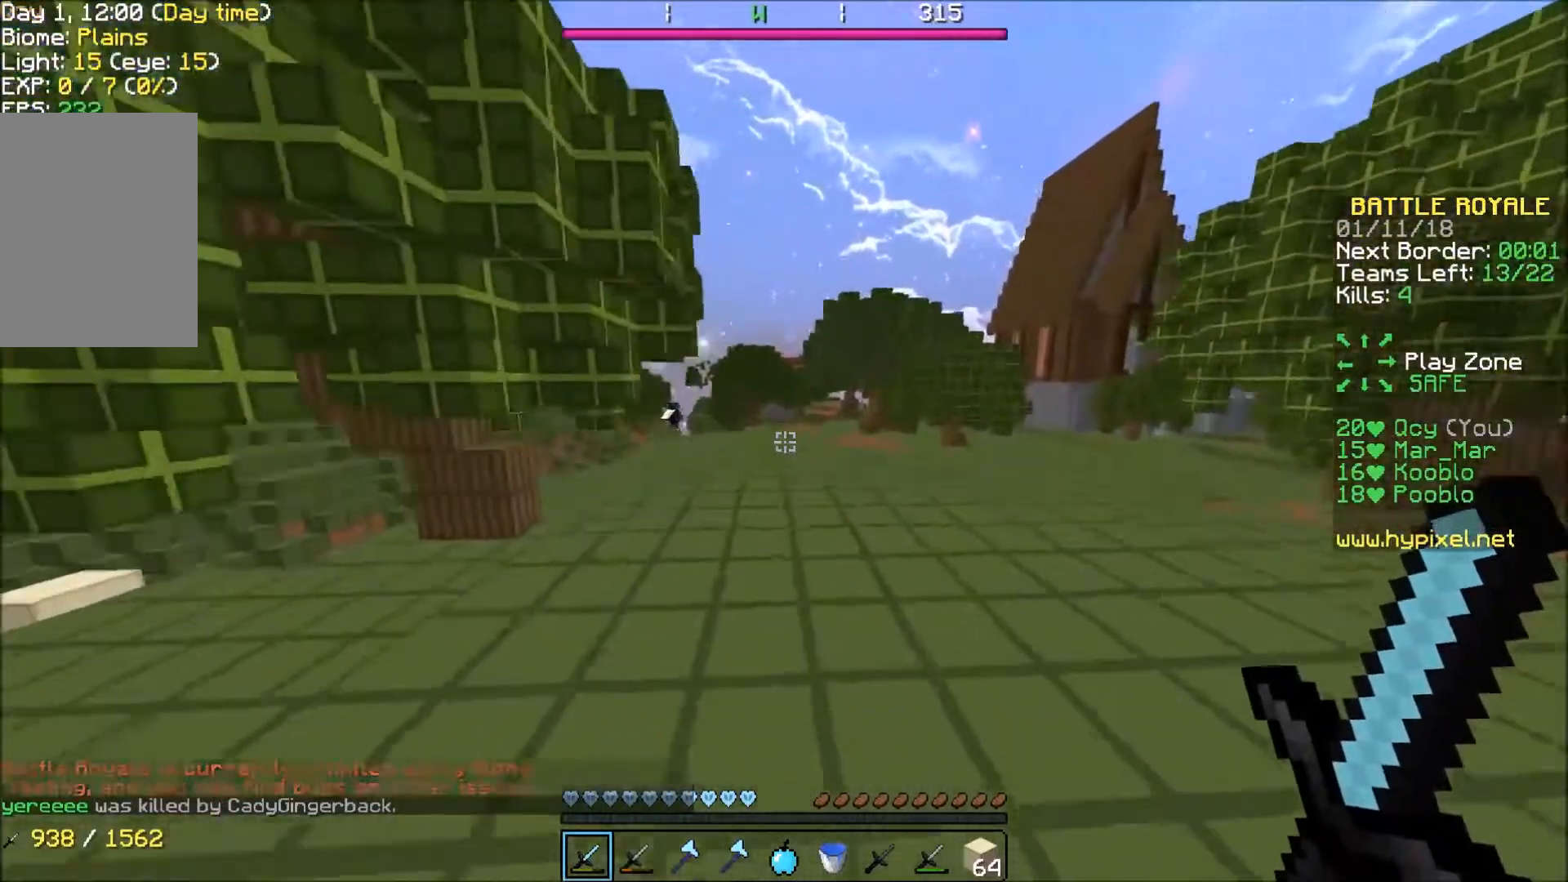
{"keys": ["w"], "events": [[267, "d", "down"], [434, "d", "up"]]}
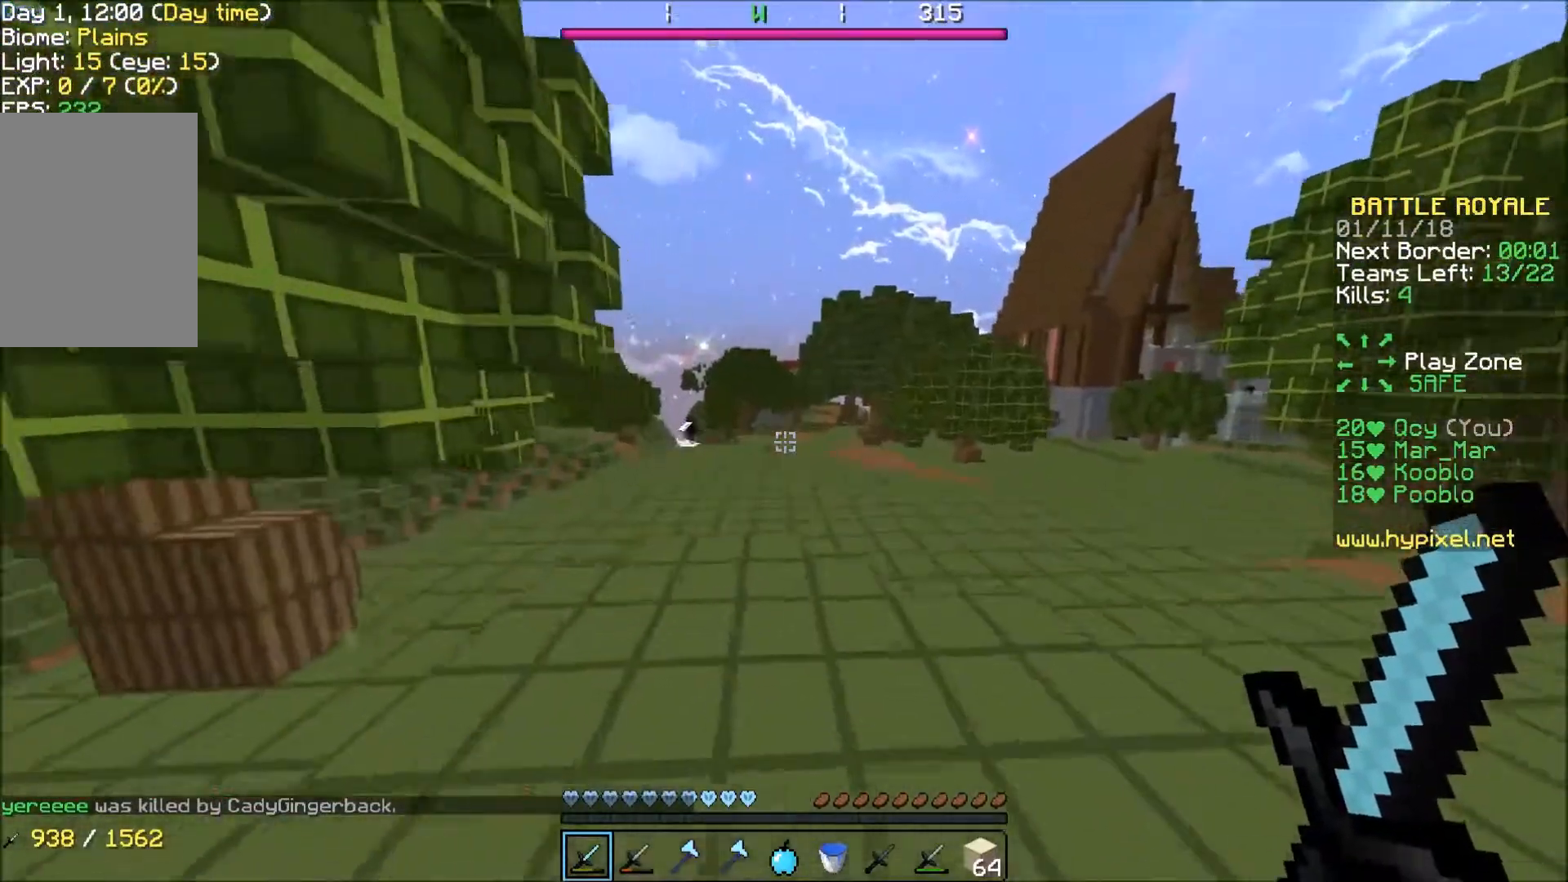
{"keys": ["w"], "events": []}
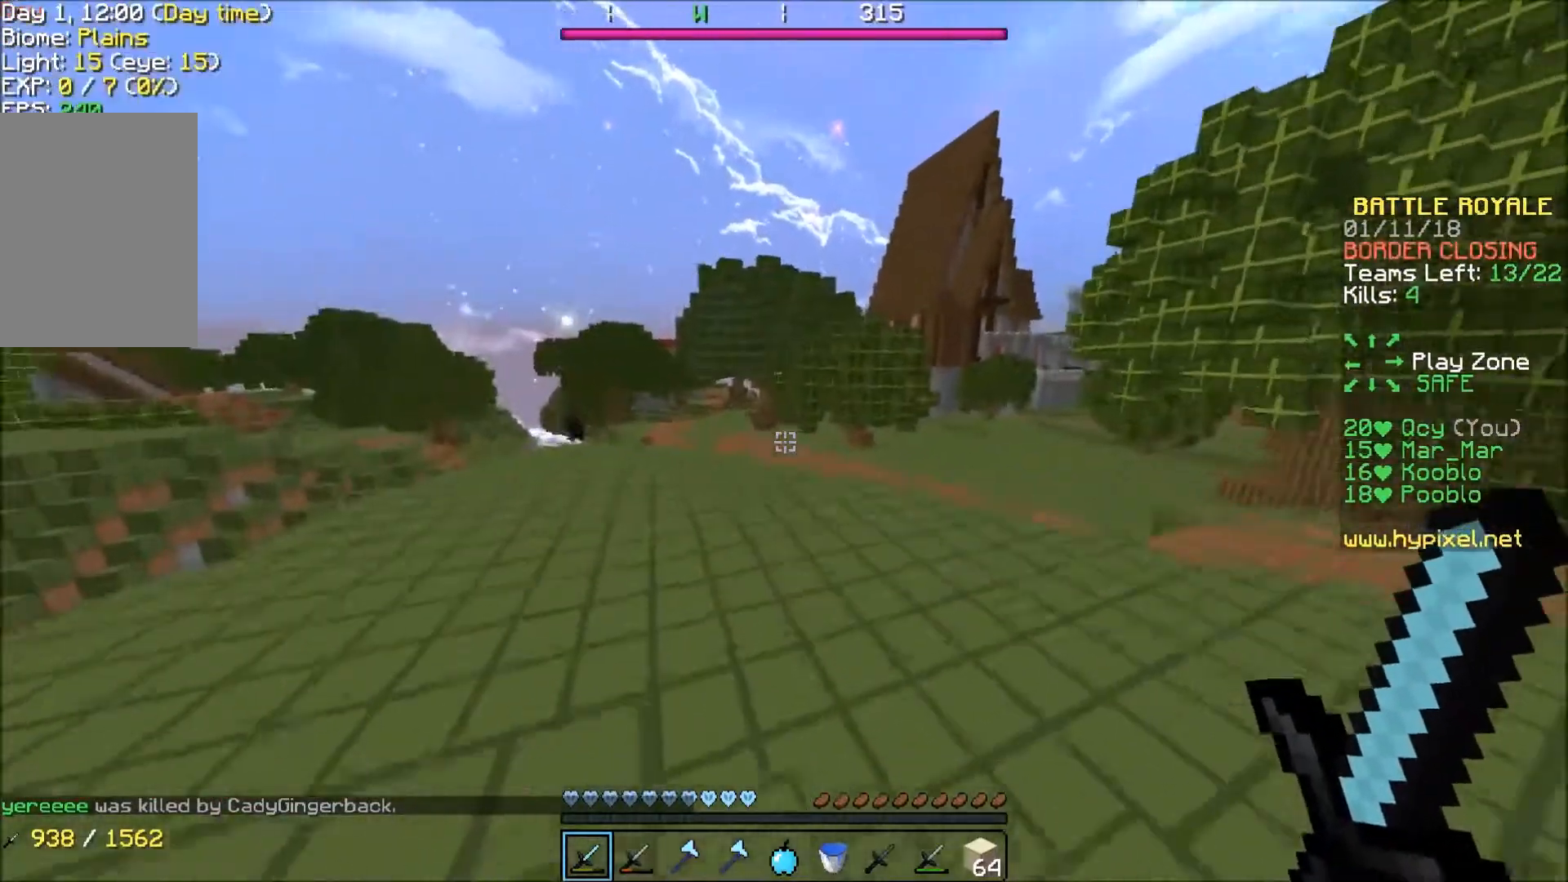
{"keys": ["w"], "events": []}
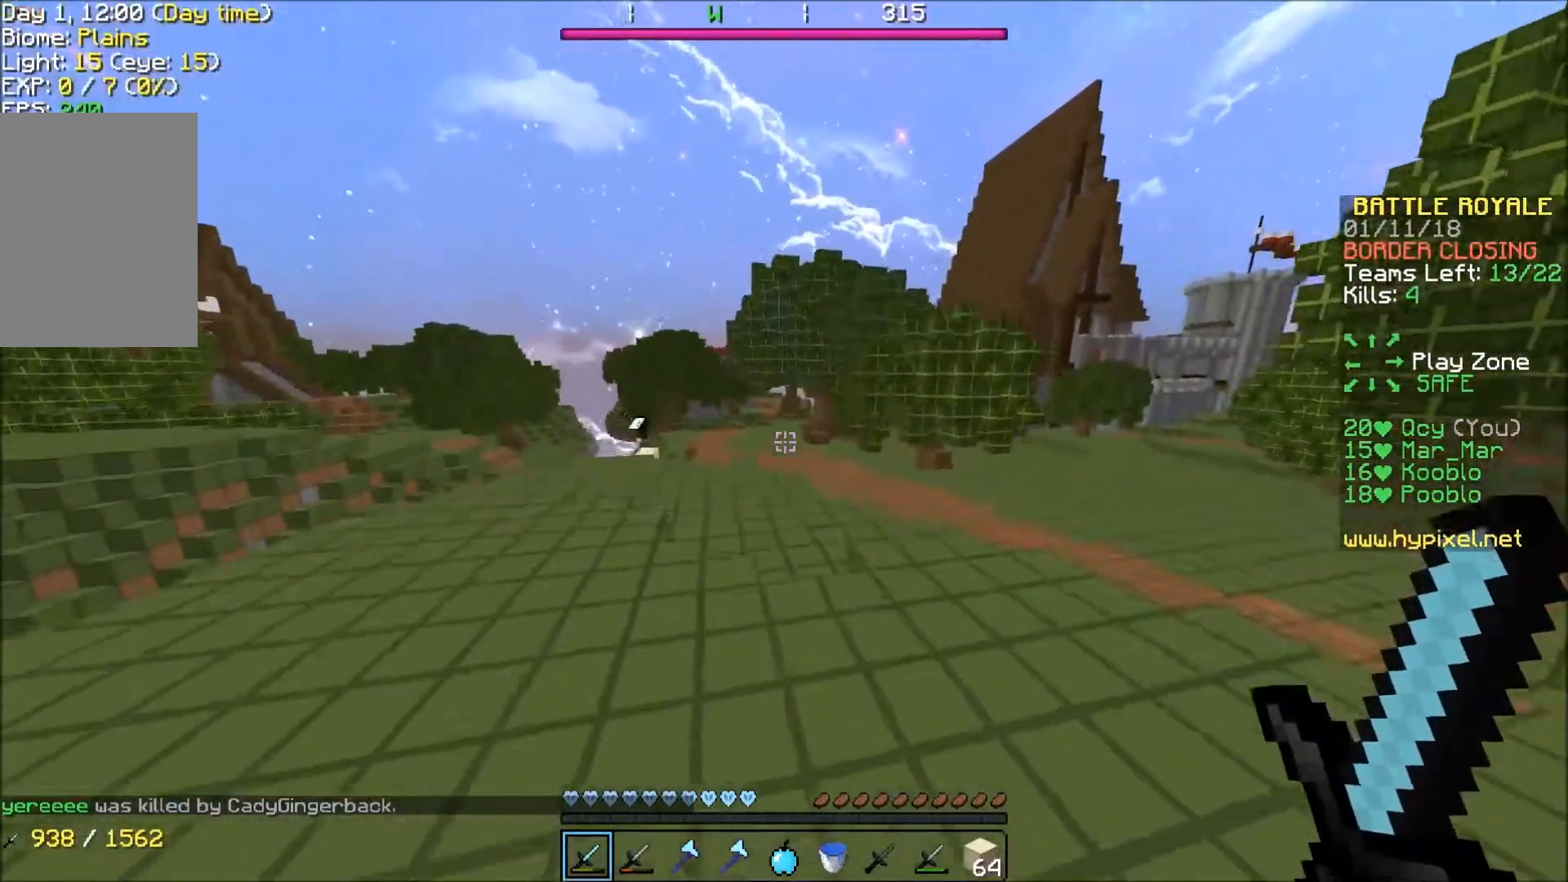
{"keys": ["w"], "events": []}
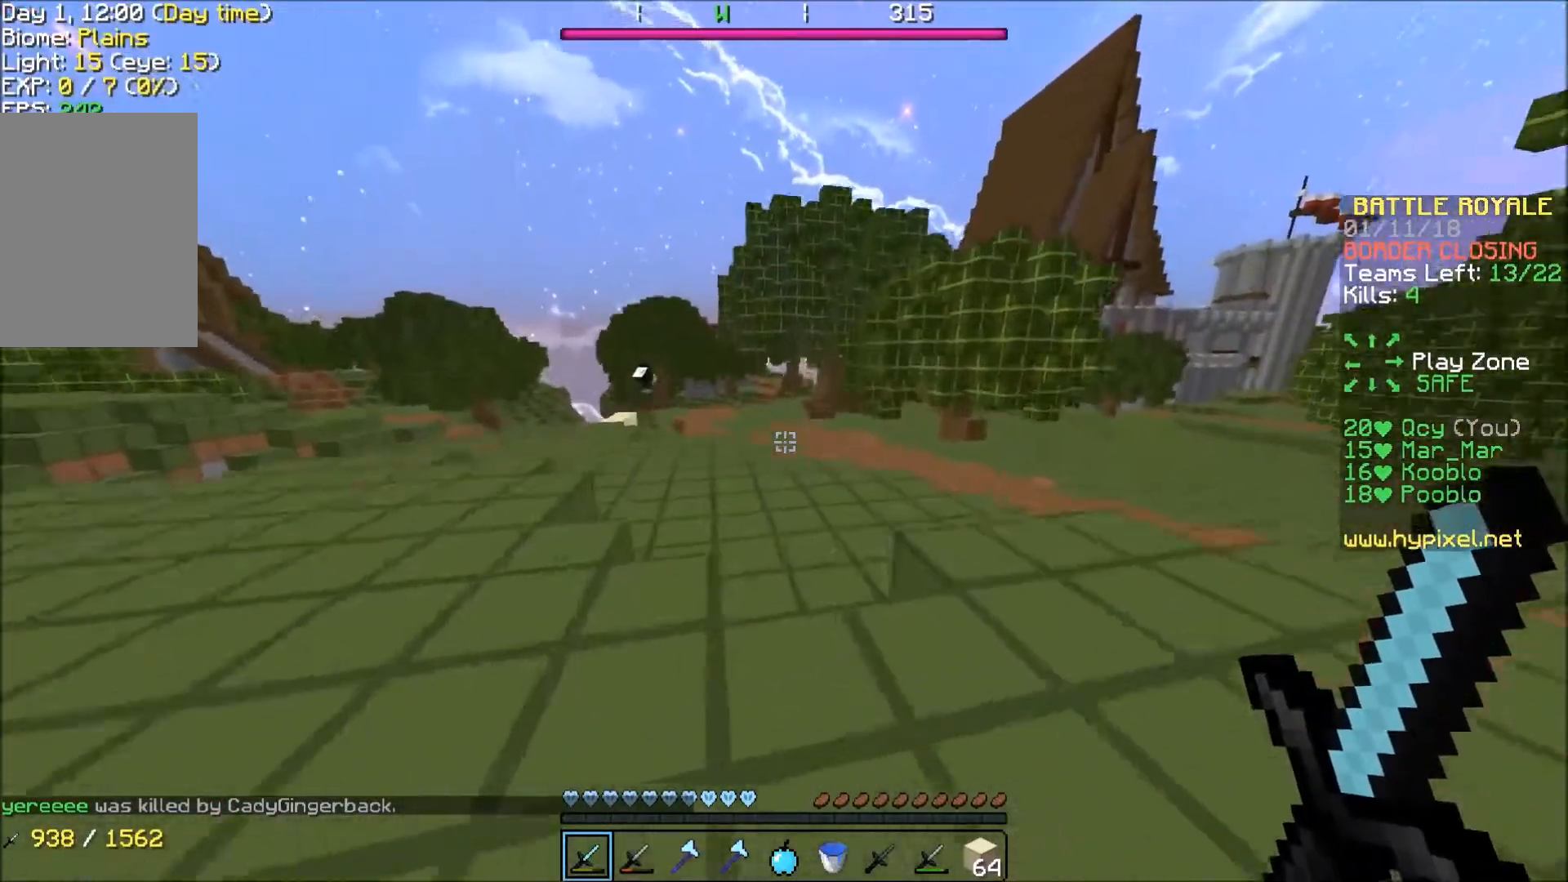
{"keys": ["w"], "events": []}
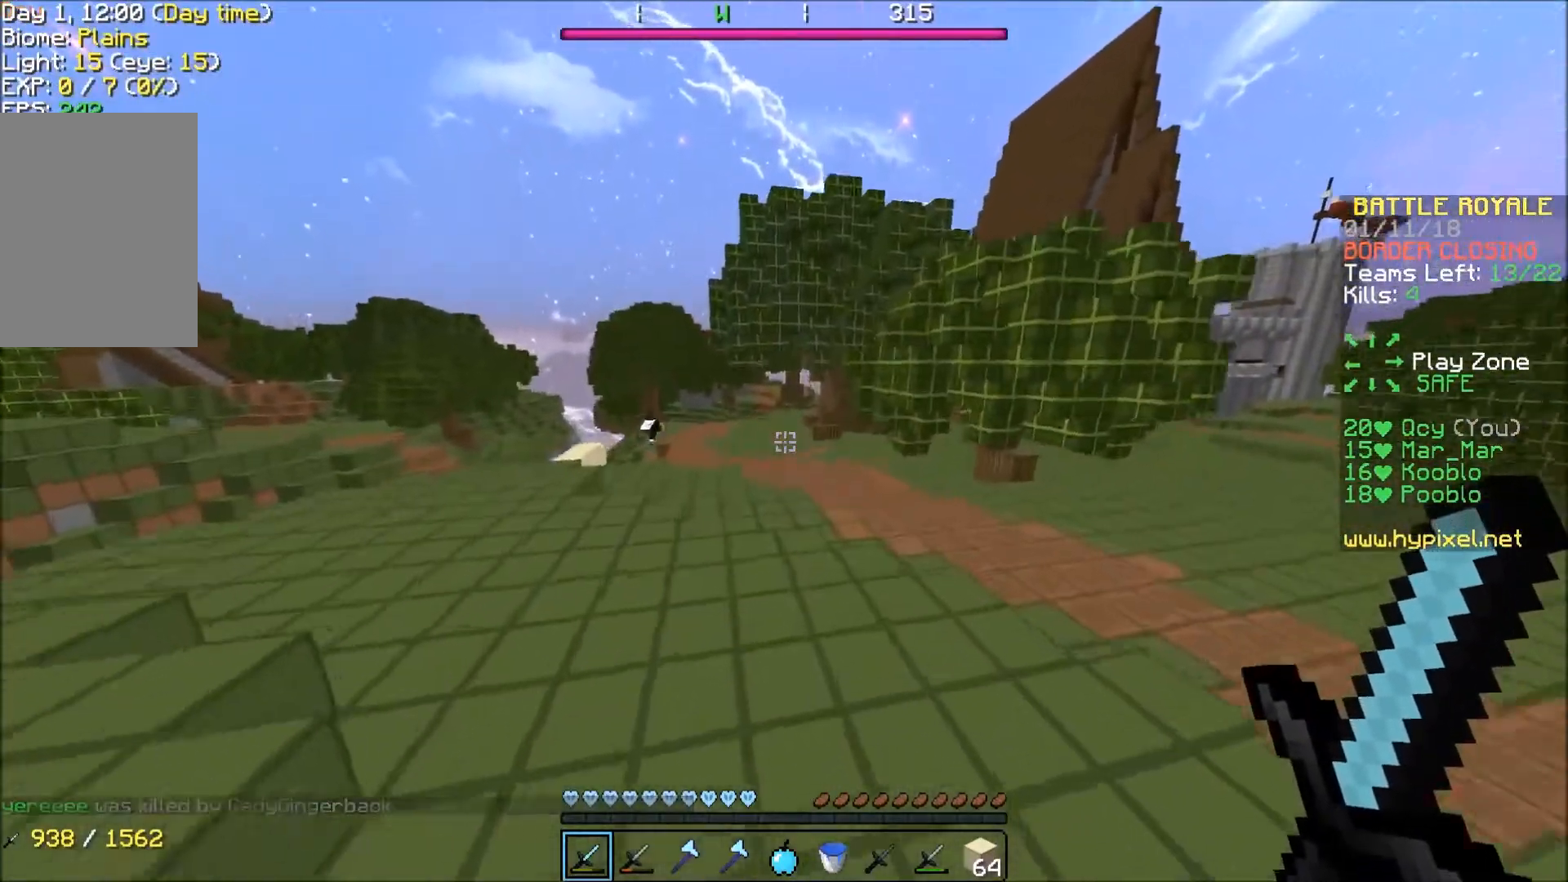
{"keys": ["w"], "events": []}
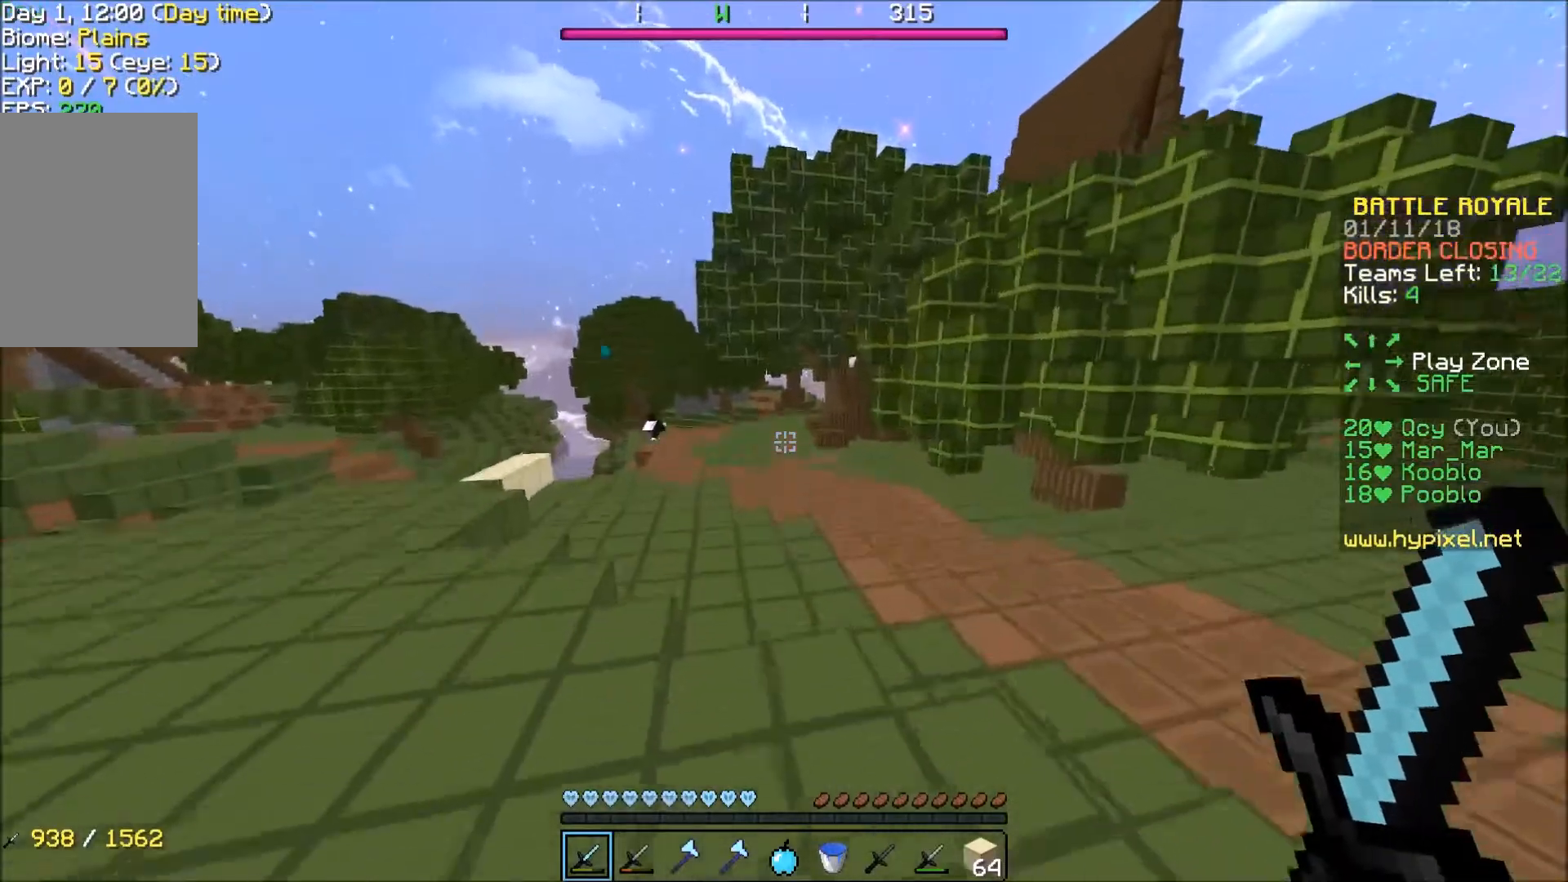
{"keys": ["w"], "events": []}
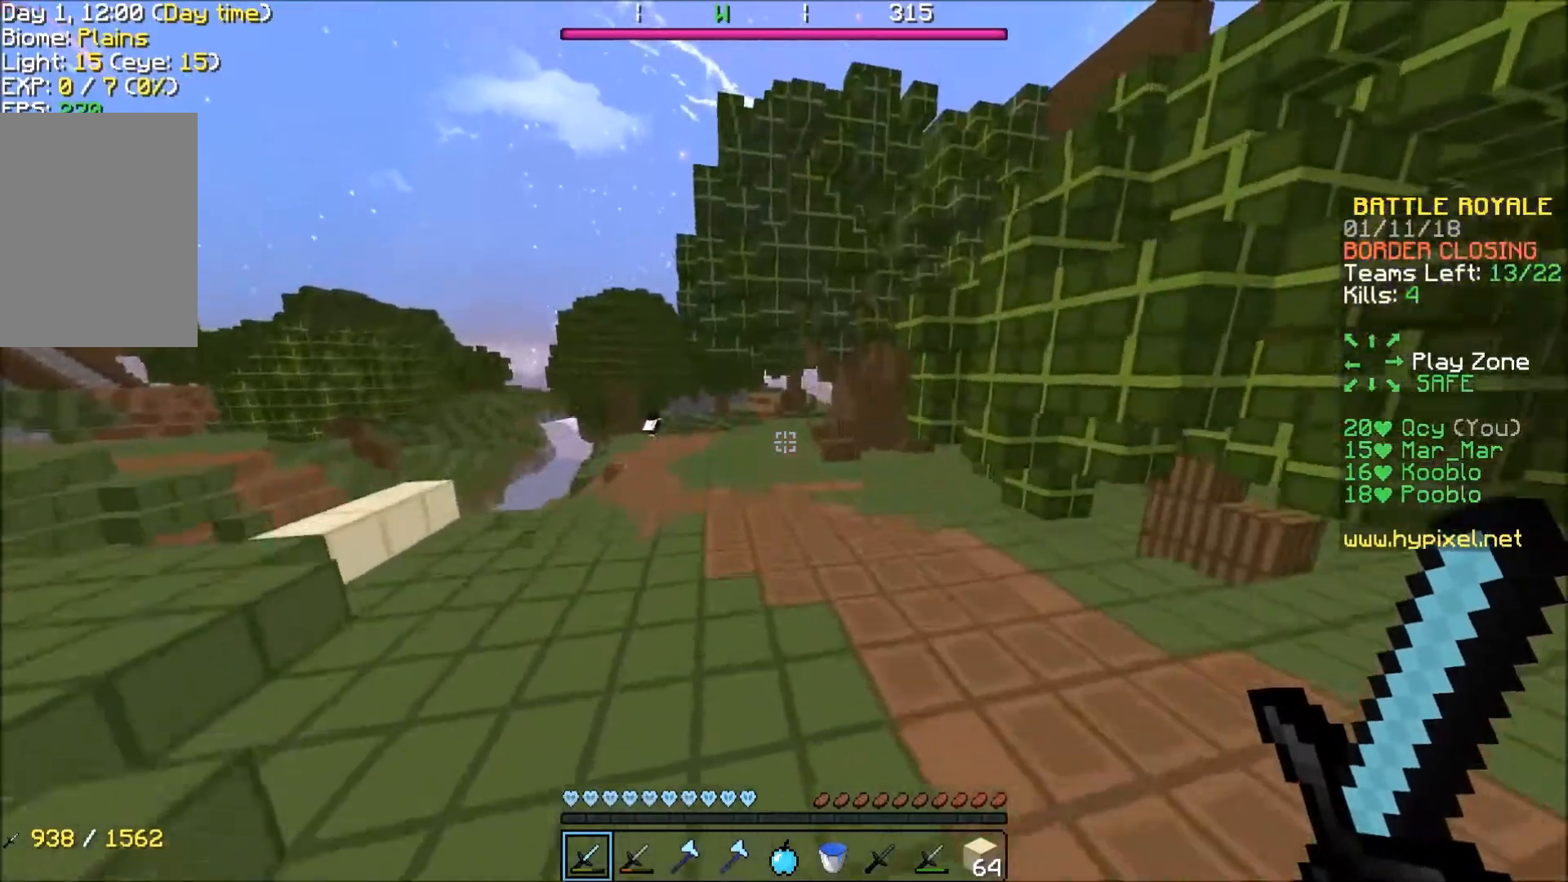
{"keys": ["a", "w"], "events": [[233, "a", "down"]]}
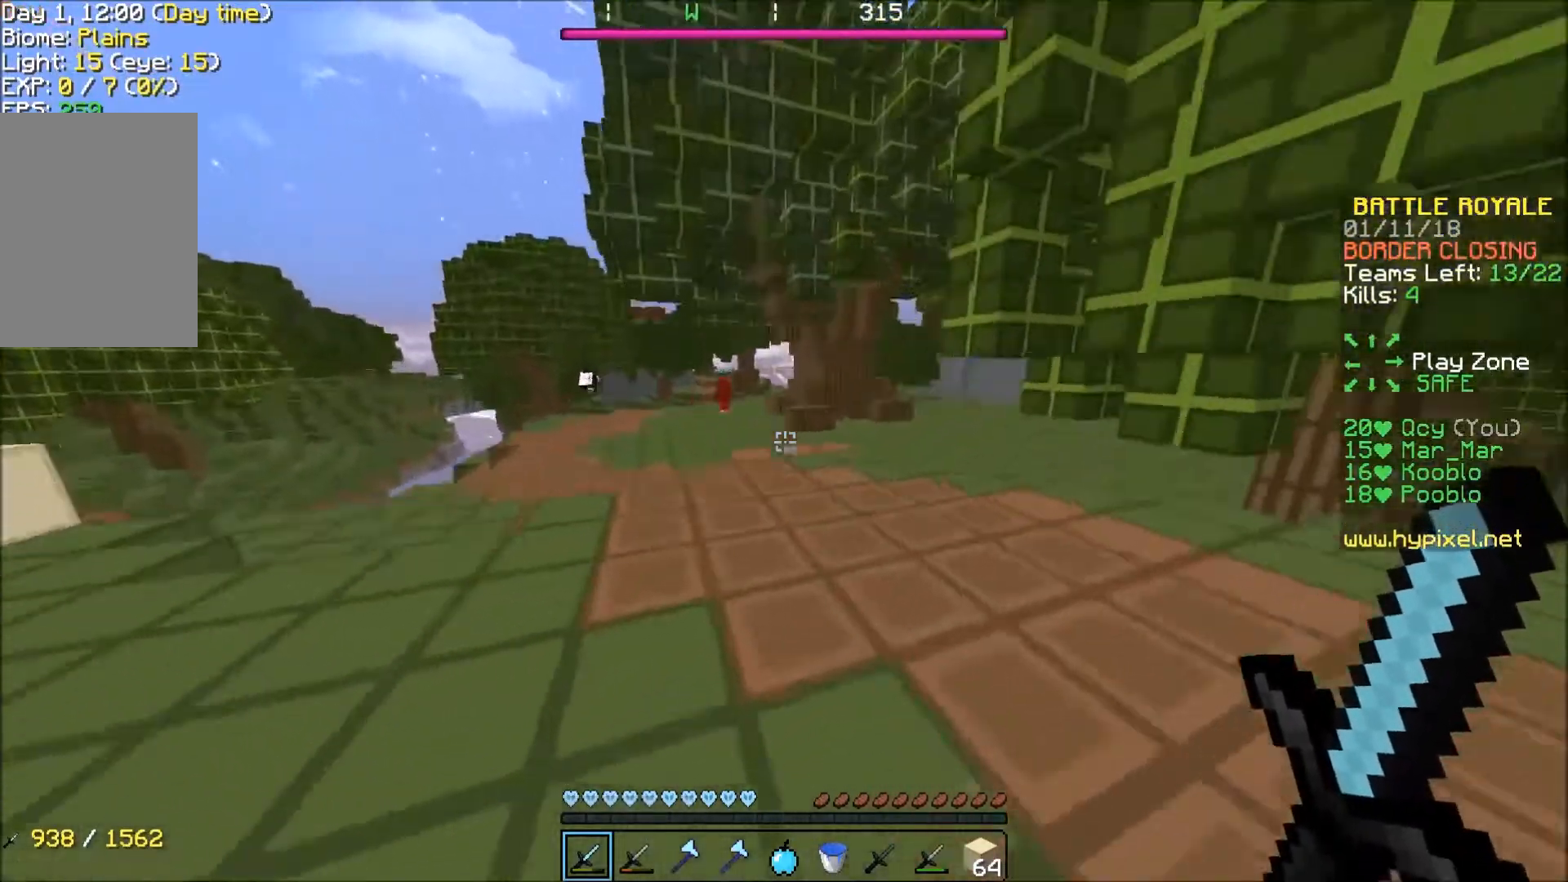
{"keys": ["w"], "events": [[367, "a", "up"]]}
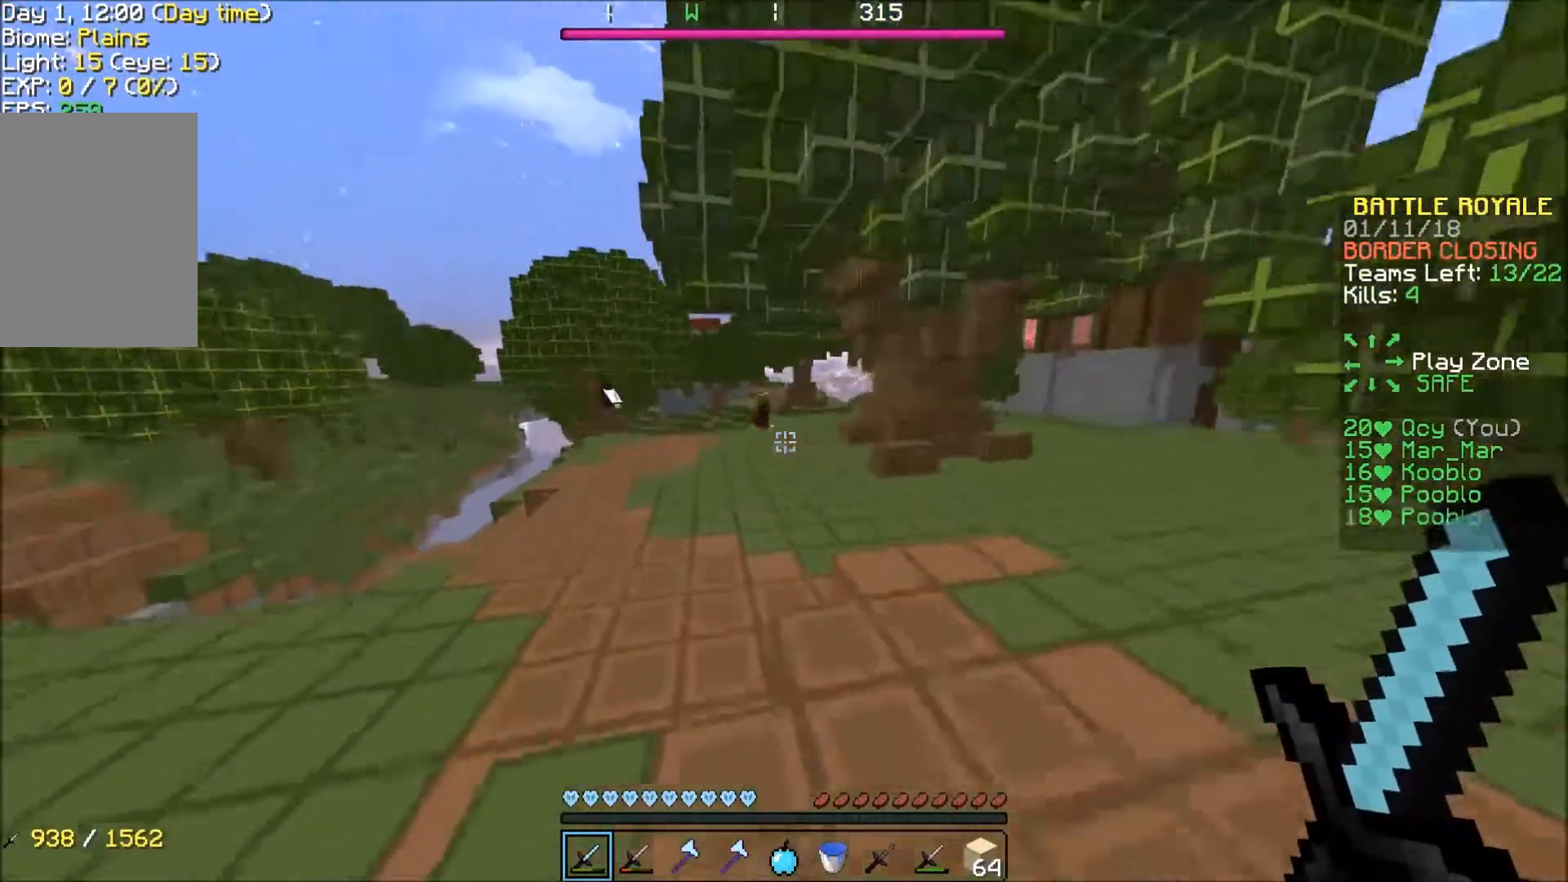
{"keys": ["w"], "events": []}